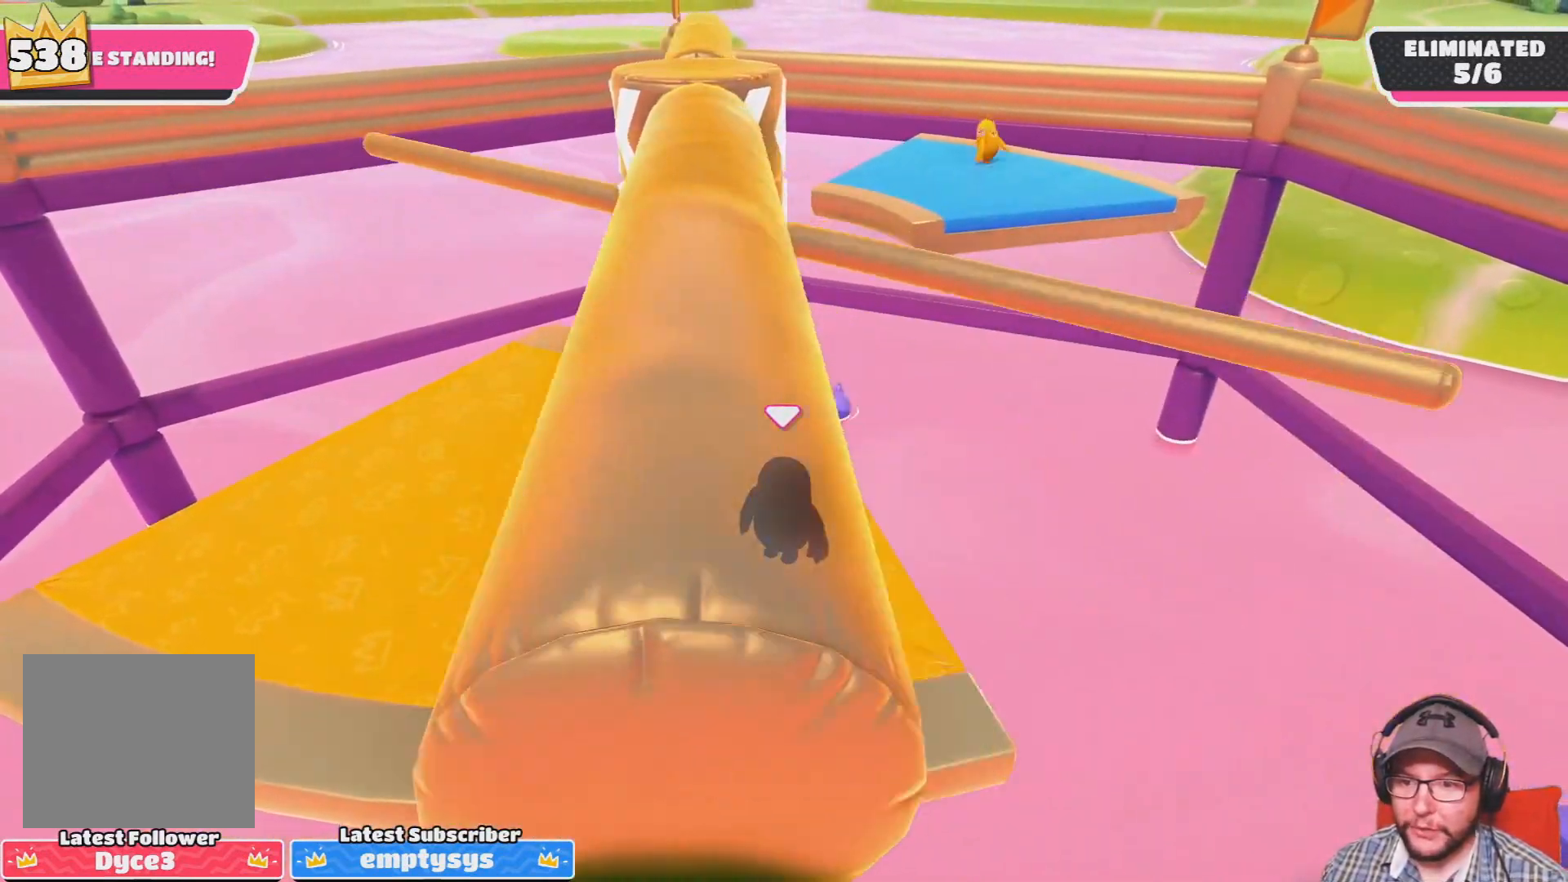
Gameplay with a controller (PlayStation layout); each line is a JSON object with the inputs held at the frame after it. "events" lists button and stick changes between this image and that frame as [ms after this image, input, new state], when the widget could be followed in between.
{"buttons": [], "left_stick": "left", "right_stick": "center", "events": [[134, "CROSS", "down"], [167, "left_stick", "left"], [267, "CROSS", "up"], [301, "CROSS", "down"], [434, "CROSS", "up"]]}
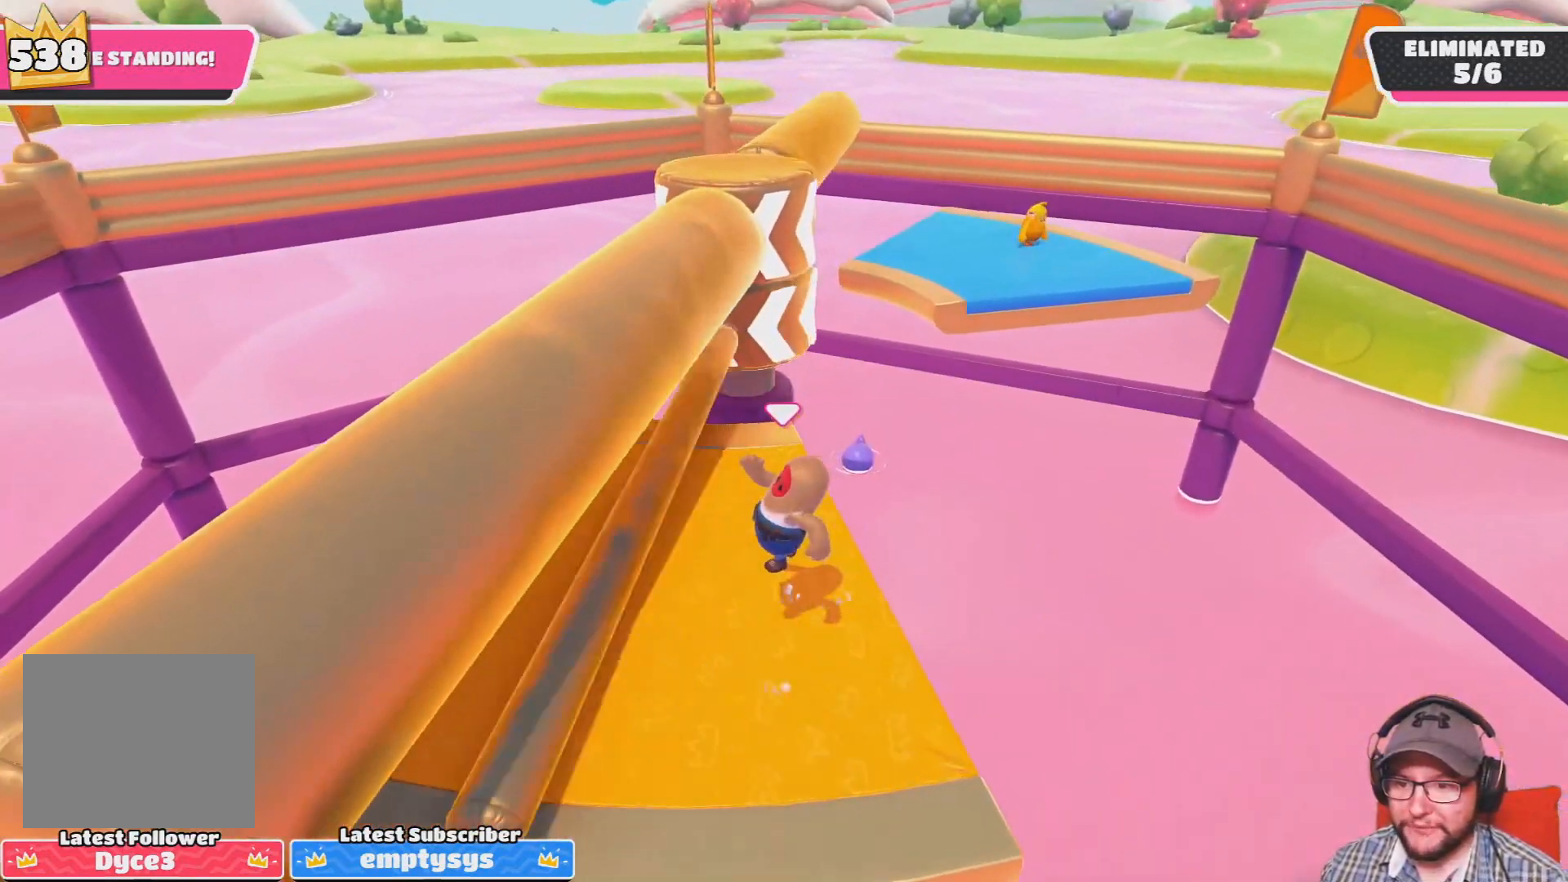
{"buttons": [], "left_stick": "center", "right_stick": "center", "events": [[334, "left_stick", "center"]]}
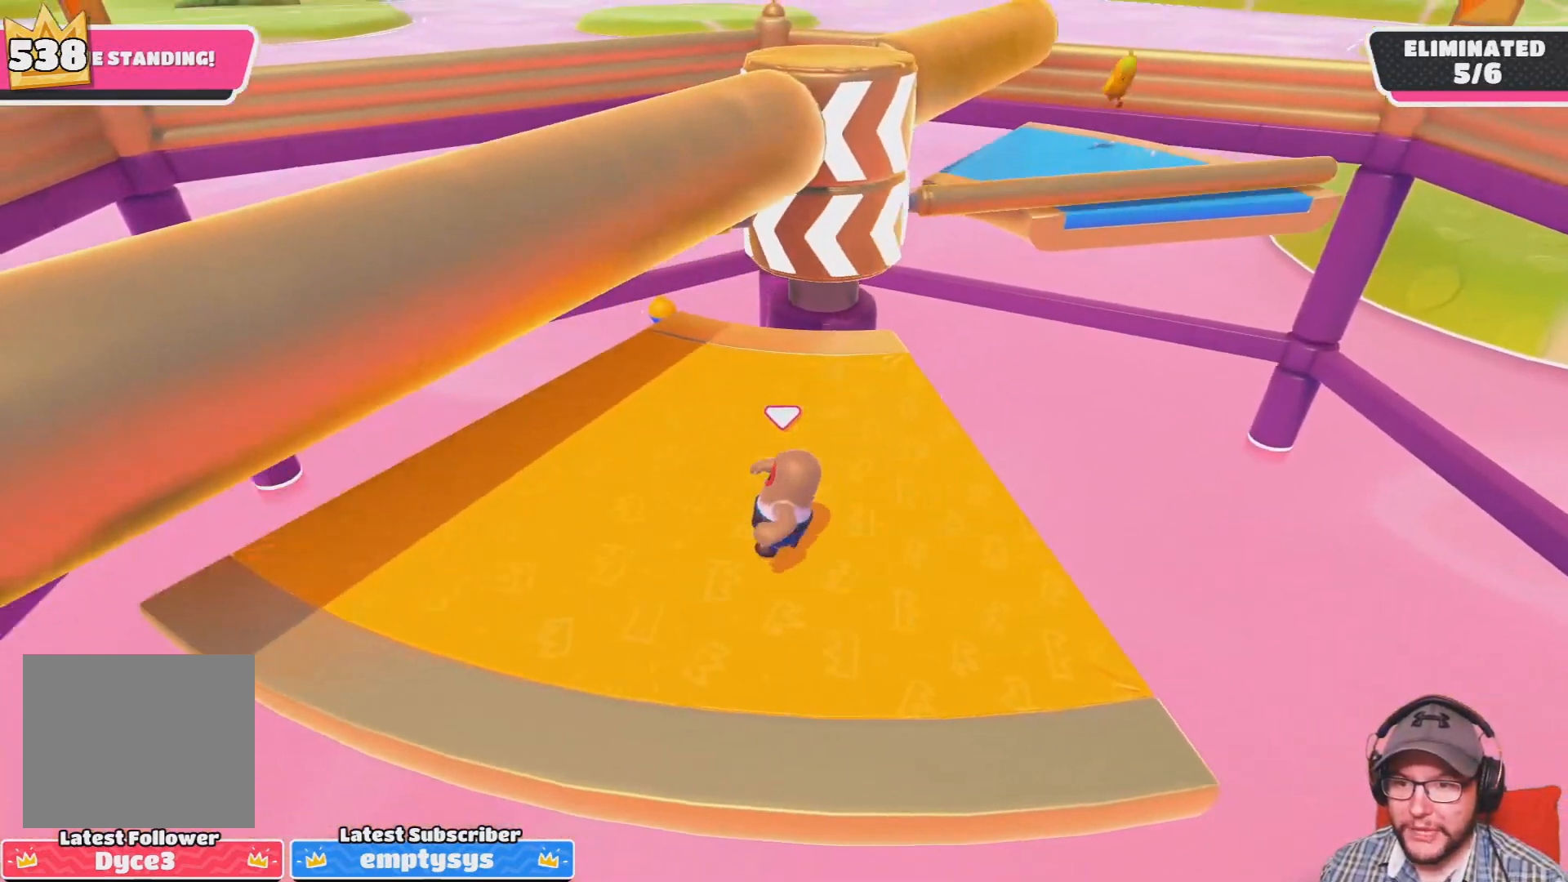
{"buttons": ["CROSS"], "left_stick": "right", "right_stick": "center", "events": [[201, "left_stick", "right"], [434, "CROSS", "down"]]}
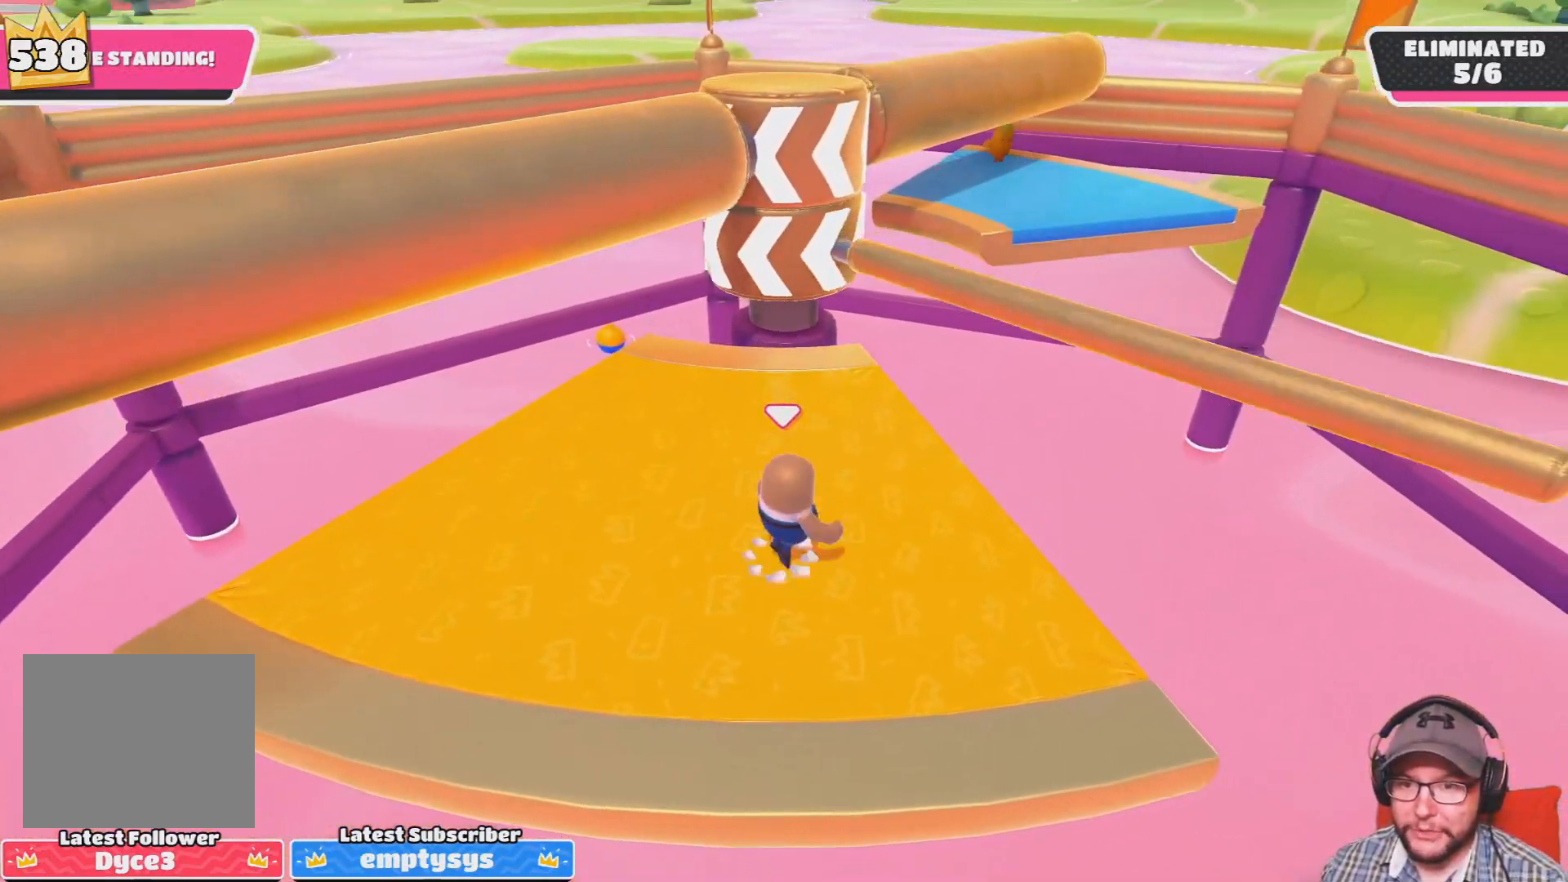
{"buttons": [], "left_stick": "left", "right_stick": "center", "events": [[33, "CROSS", "up"], [133, "CROSS", "down"], [133, "left_stick", "left"], [234, "CROSS", "up"]]}
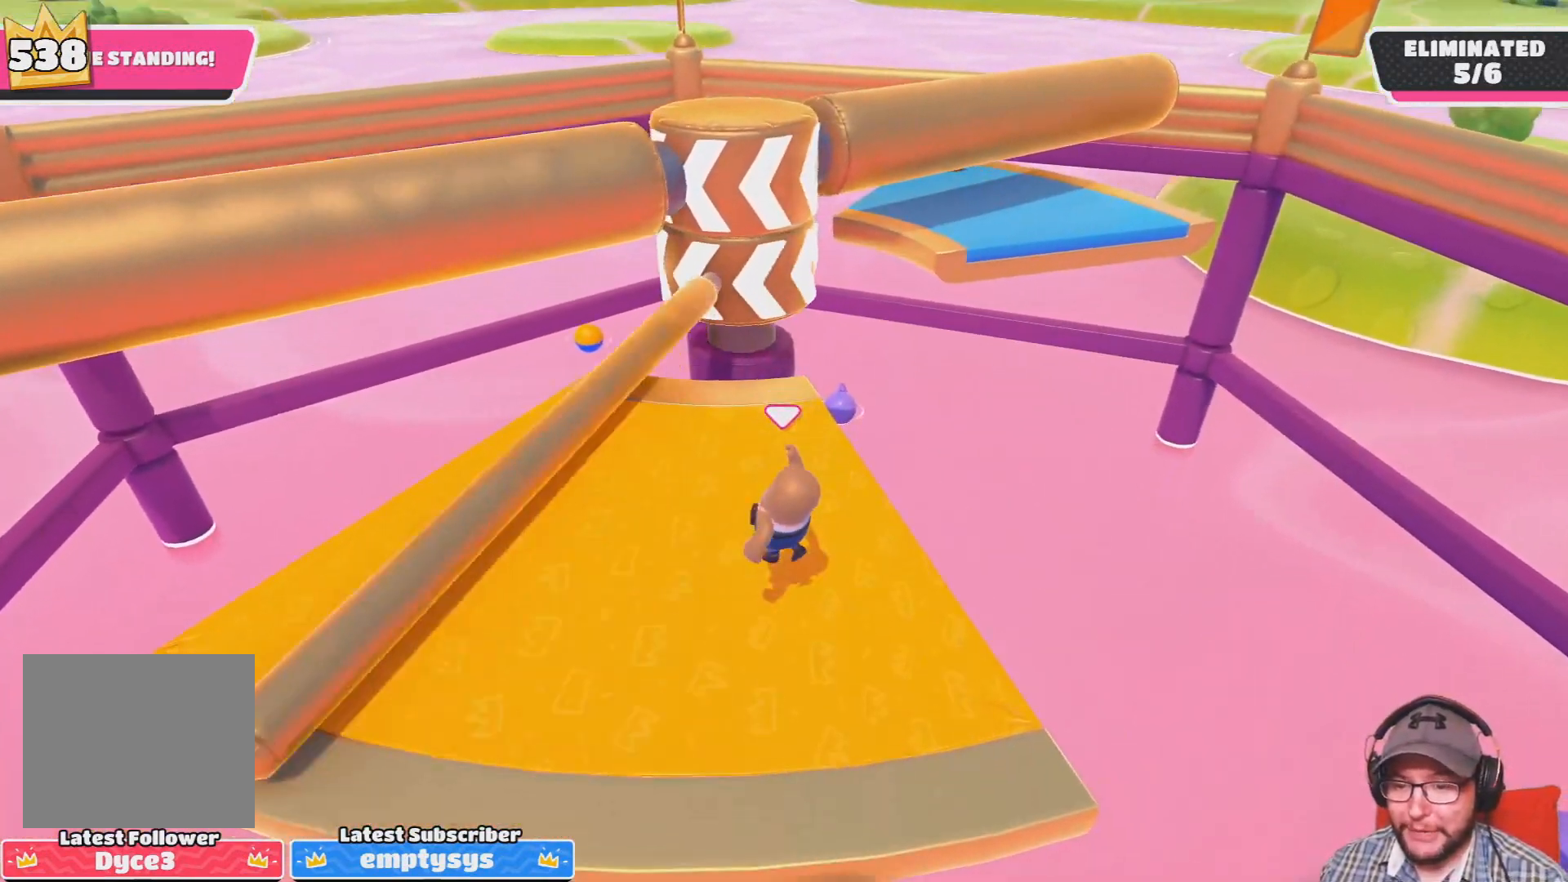
{"buttons": [], "left_stick": "center", "right_stick": "center", "events": [[334, "left_stick", "center"]]}
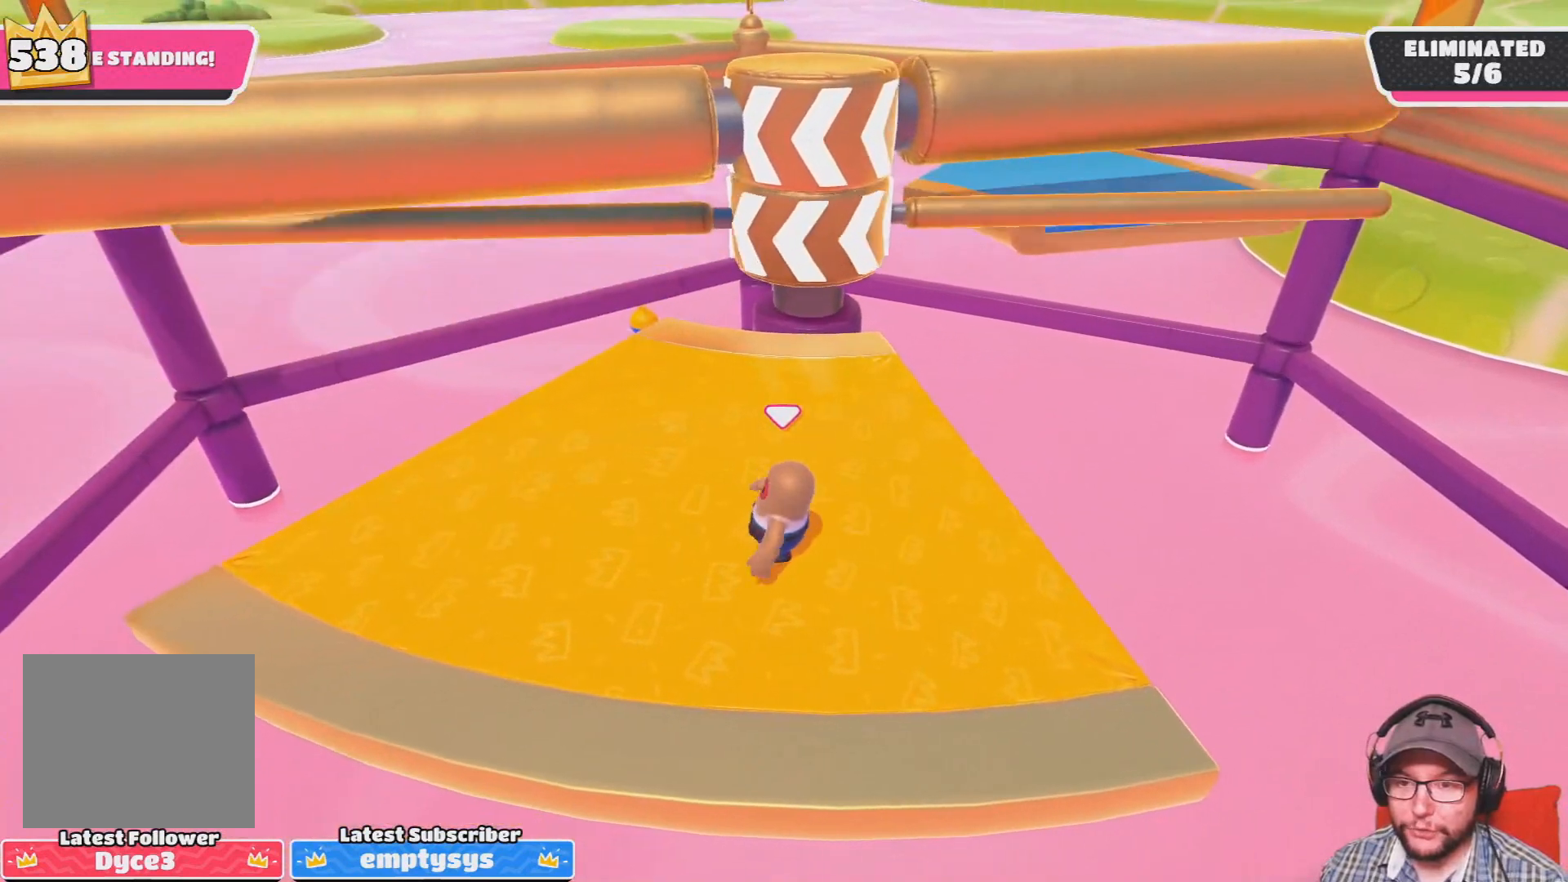
{"buttons": [], "left_stick": "right", "right_stick": "center", "events": [[234, "left_stick", "right"], [367, "CROSS", "down"], [467, "CROSS", "up"]]}
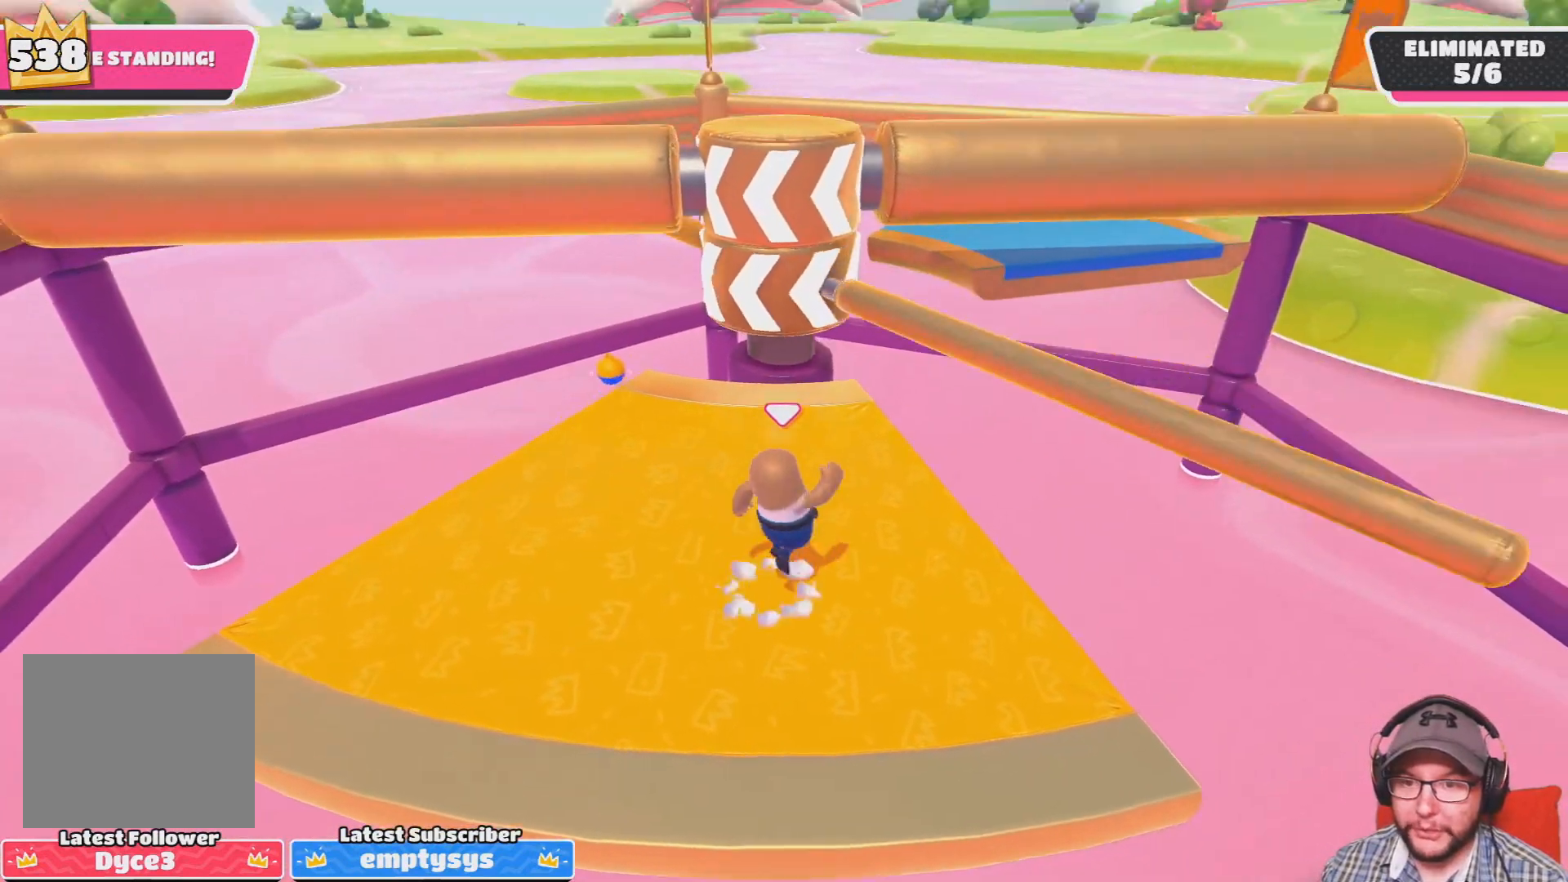
{"buttons": [], "left_stick": "left", "right_stick": "center", "events": [[67, "CROSS", "down"], [201, "CROSS", "up"], [267, "left_stick", "left"]]}
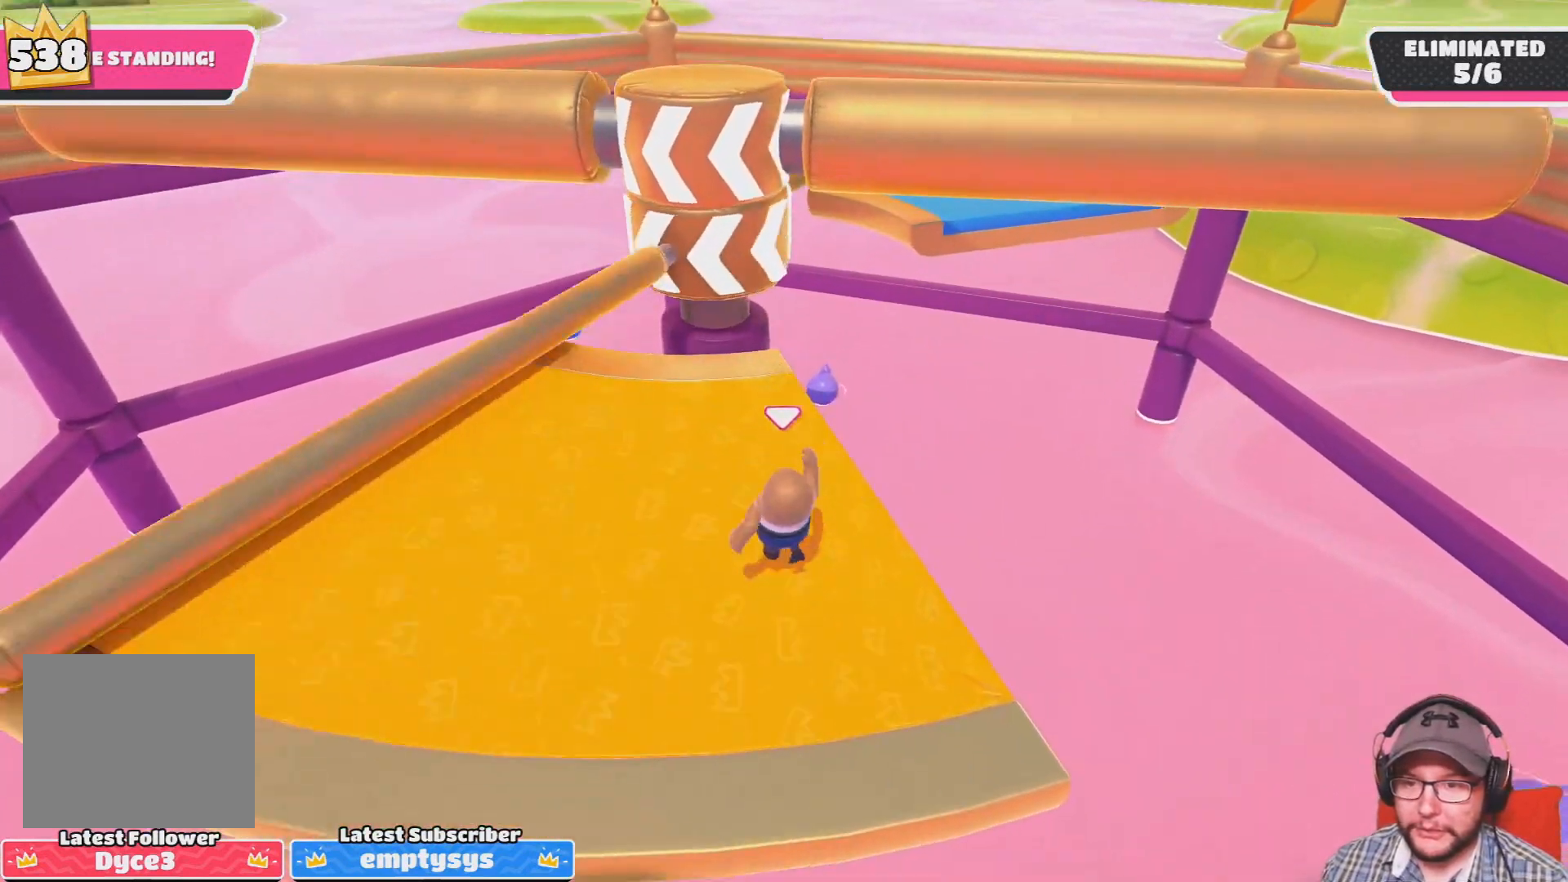
{"buttons": [], "left_stick": "left", "right_stick": "center", "events": [[267, "left_stick", "center"], [400, "left_stick", "left"]]}
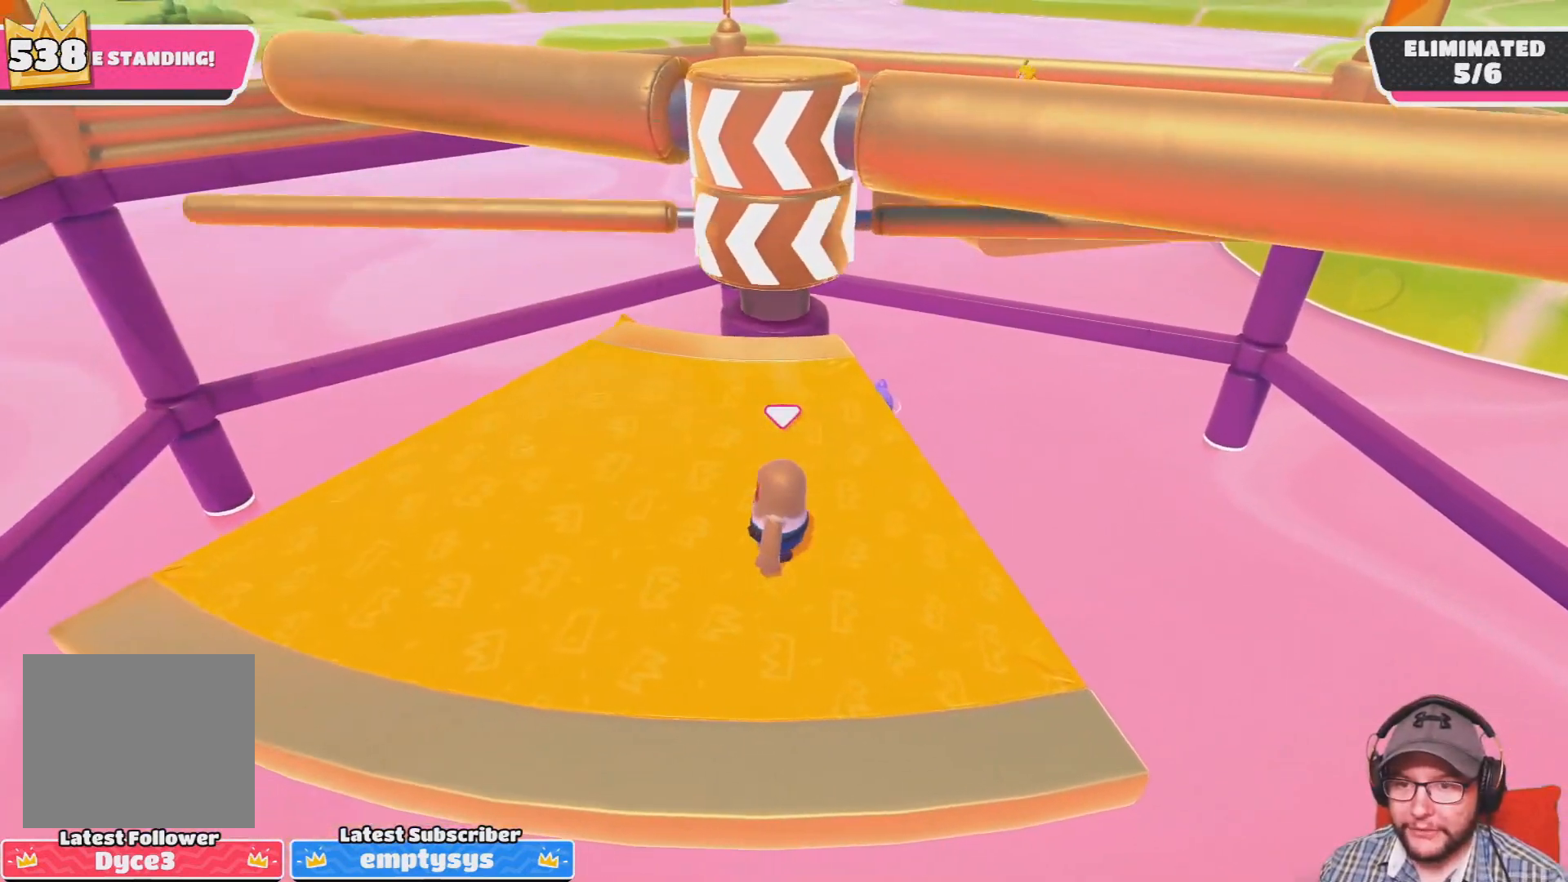
{"buttons": [], "left_stick": "right", "right_stick": "center", "events": [[67, "left_stick", "center"], [301, "left_stick", "right"], [401, "CROSS", "down"], [501, "CROSS", "up"]]}
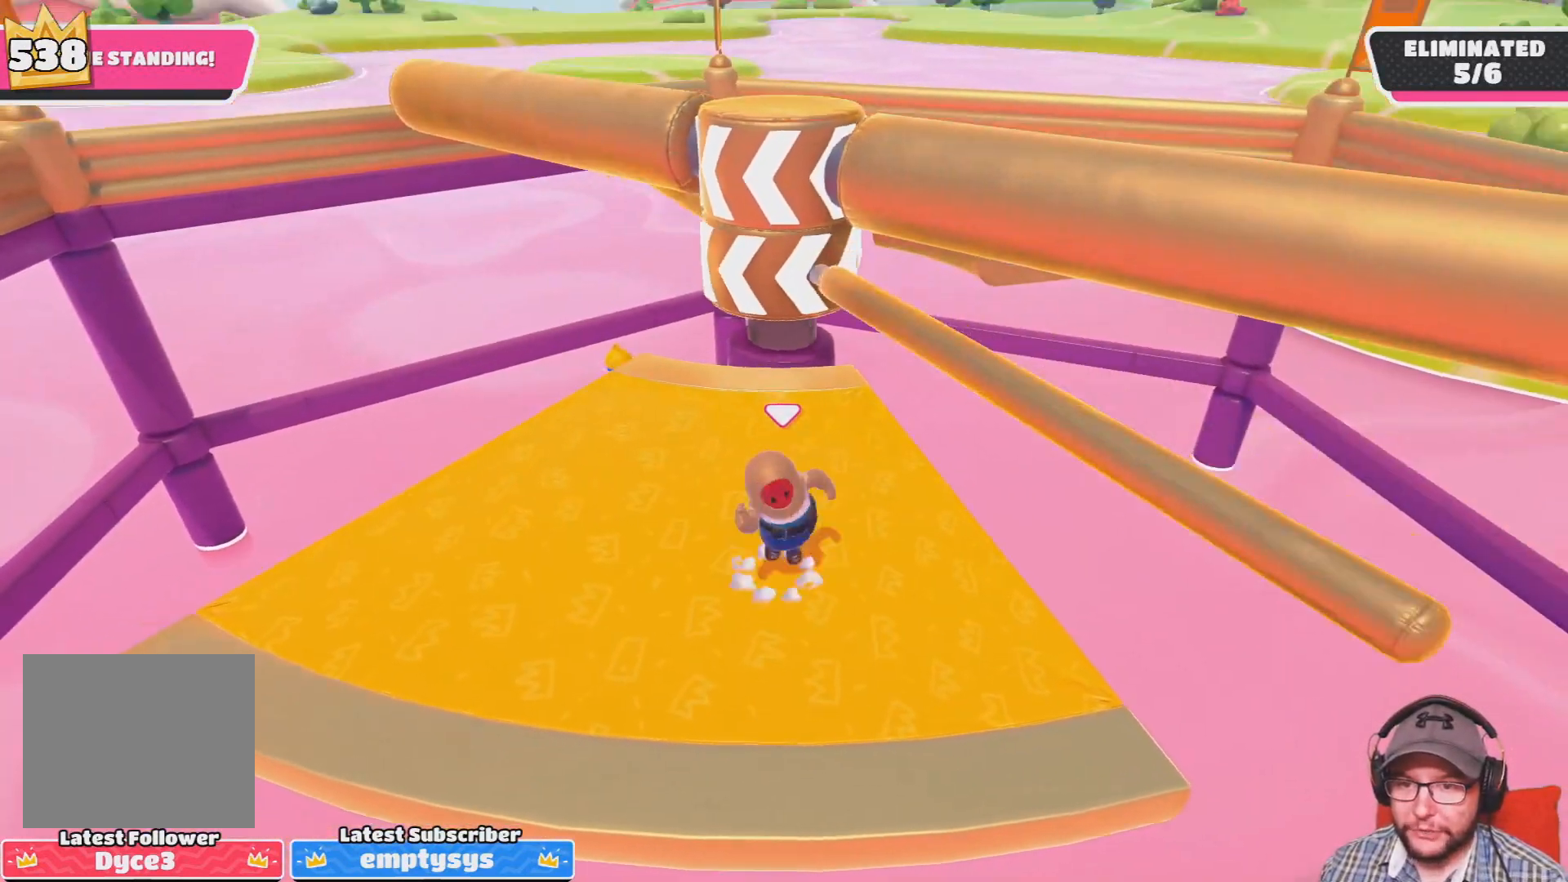
{"buttons": [], "left_stick": "left", "right_stick": "center", "events": [[100, "CROSS", "down"], [100, "left_stick", "left"], [200, "CROSS", "up"]]}
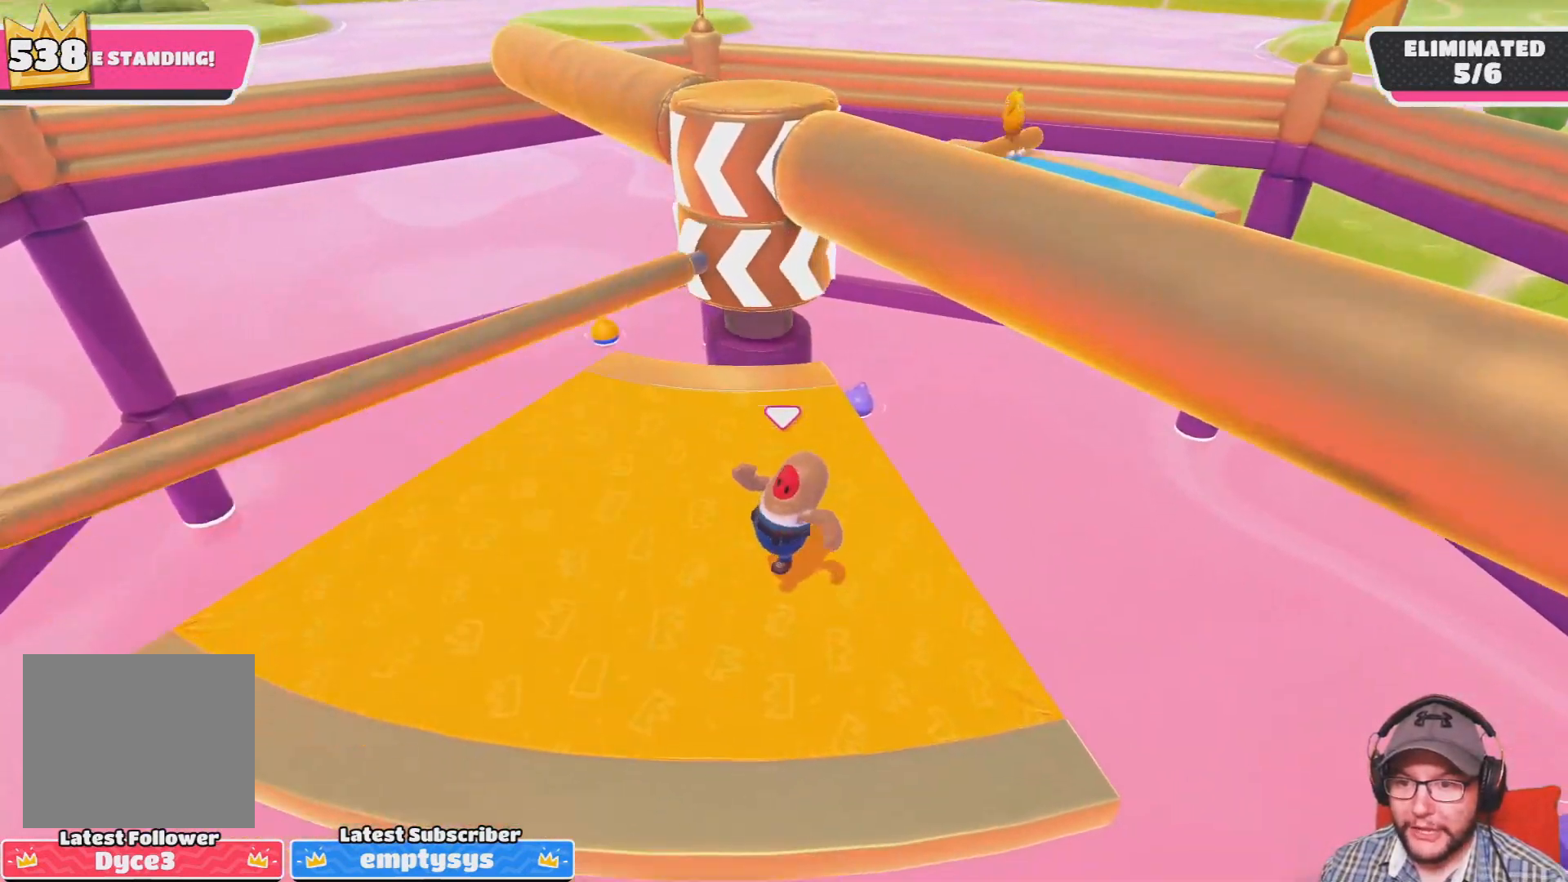
{"buttons": [], "left_stick": "left", "right_stick": "center", "events": [[201, "right_stick", "right"], [301, "right_stick", "center"]]}
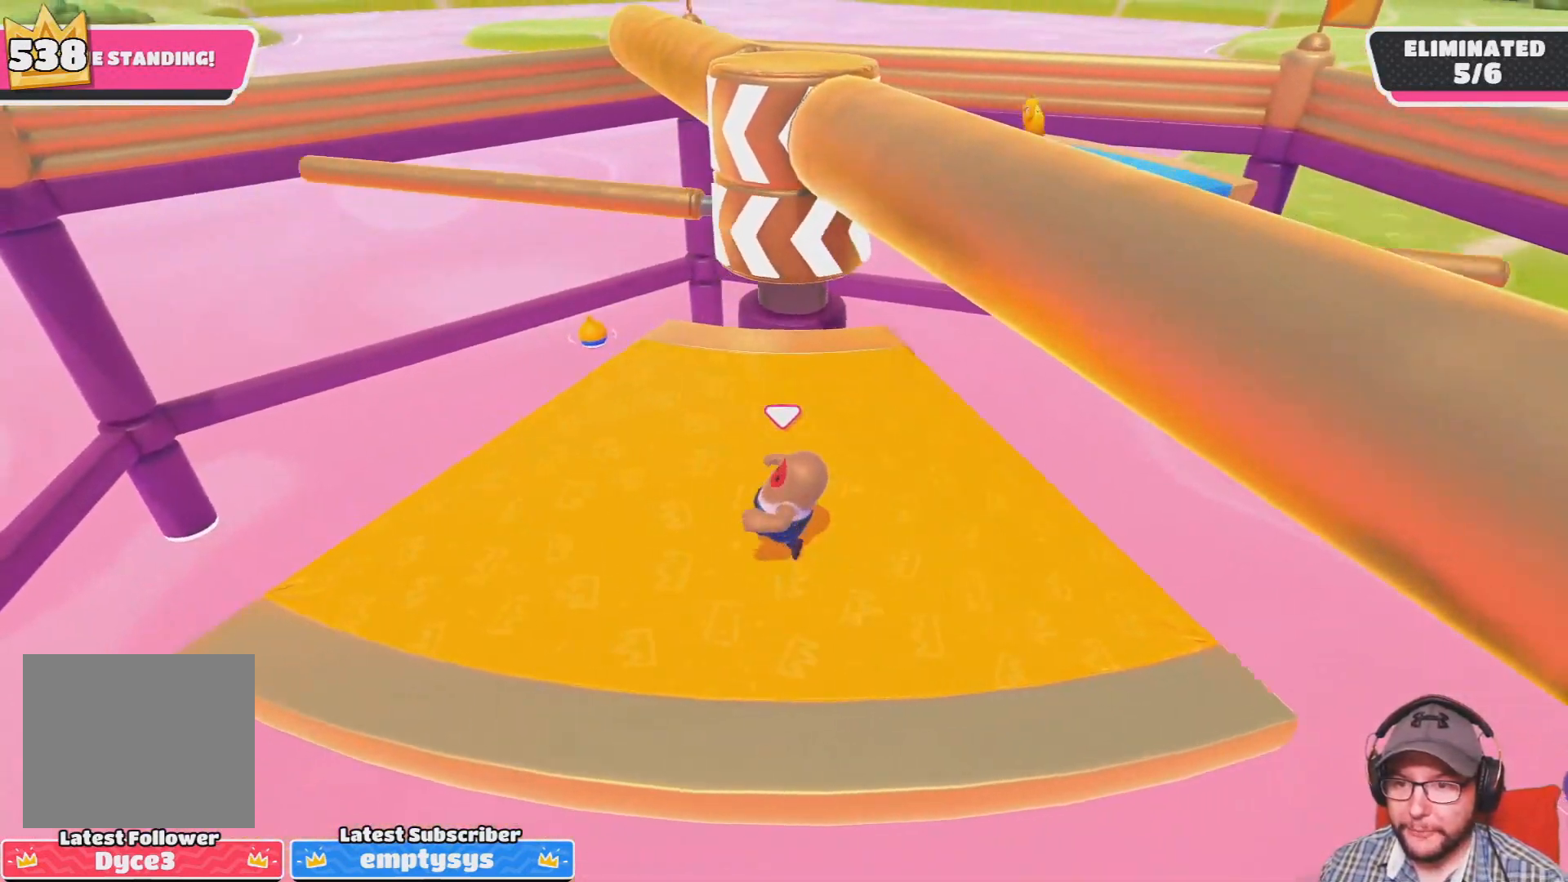
{"buttons": [], "left_stick": "center", "right_stick": "center", "events": [[133, "left_stick", "center"], [400, "CROSS", "down"], [500, "CROSS", "up"]]}
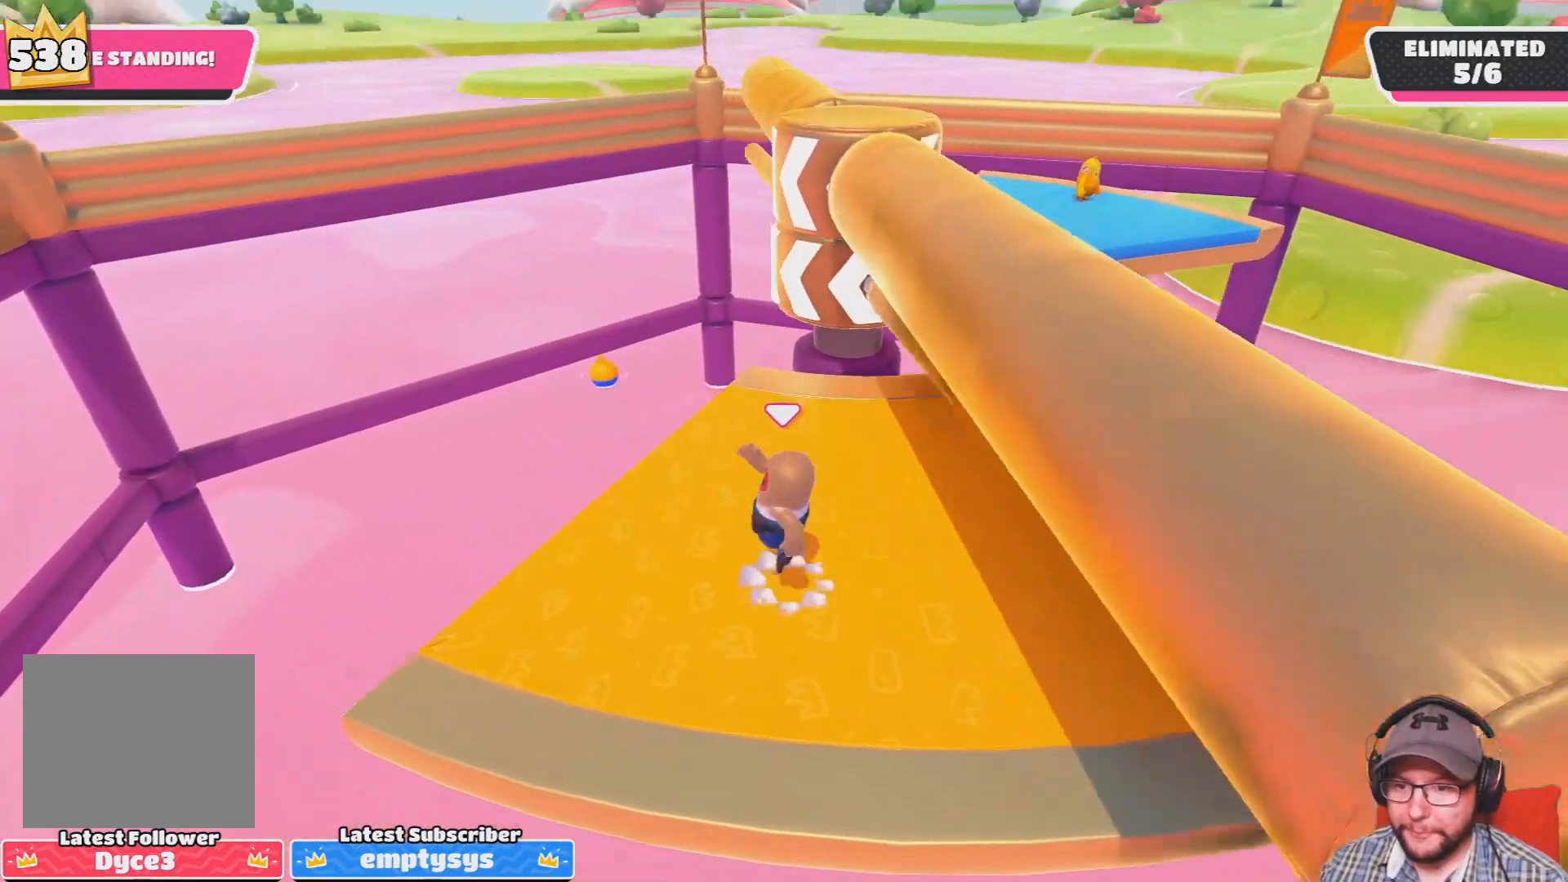
{"buttons": [], "left_stick": "right", "right_stick": "center", "events": [[34, "CROSS", "down"], [167, "CROSS", "up"], [201, "left_stick", "right"], [267, "left_stick", "center"], [368, "left_stick", "right"]]}
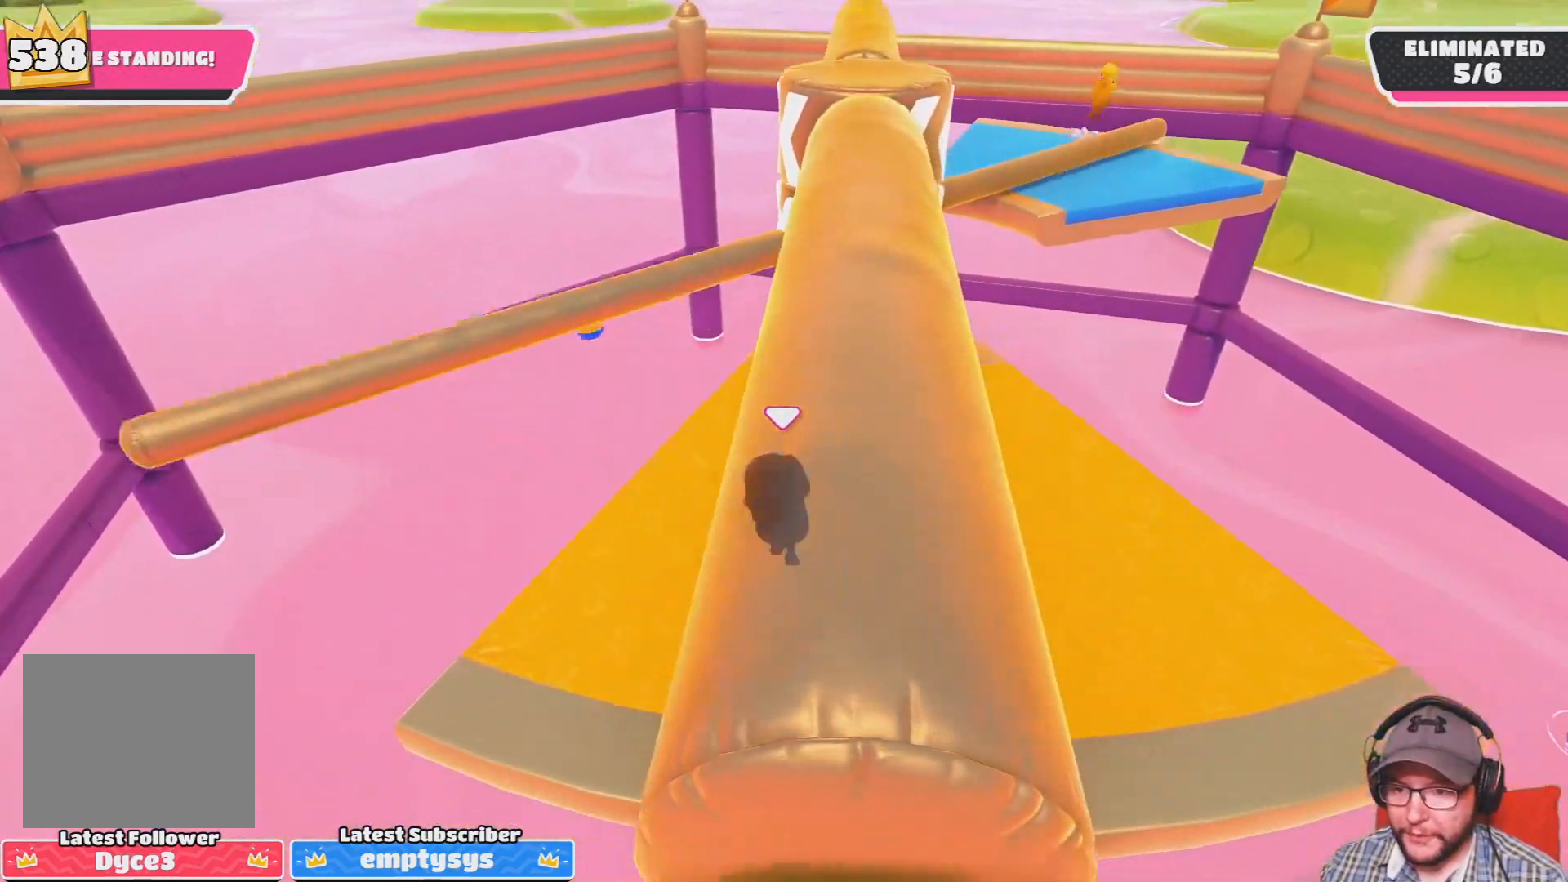
{"buttons": [], "left_stick": "right", "right_stick": "center", "events": []}
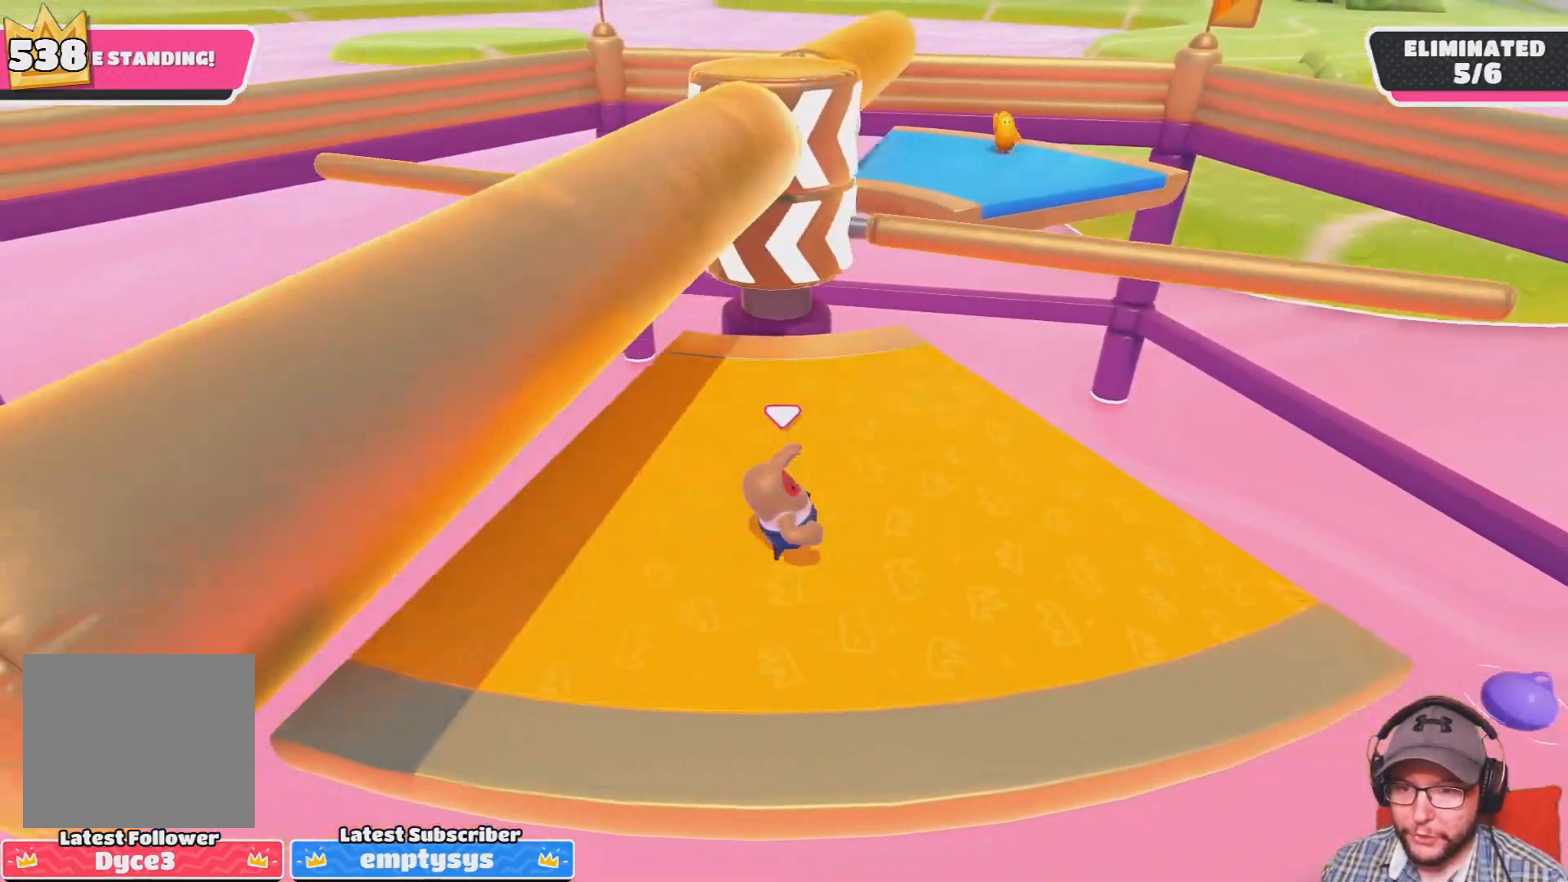
{"buttons": [], "left_stick": "left", "right_stick": "center", "events": [[134, "CROSS", "down"], [201, "CROSS", "up"], [267, "left_stick", "left"], [301, "CROSS", "down"], [401, "CROSS", "up"]]}
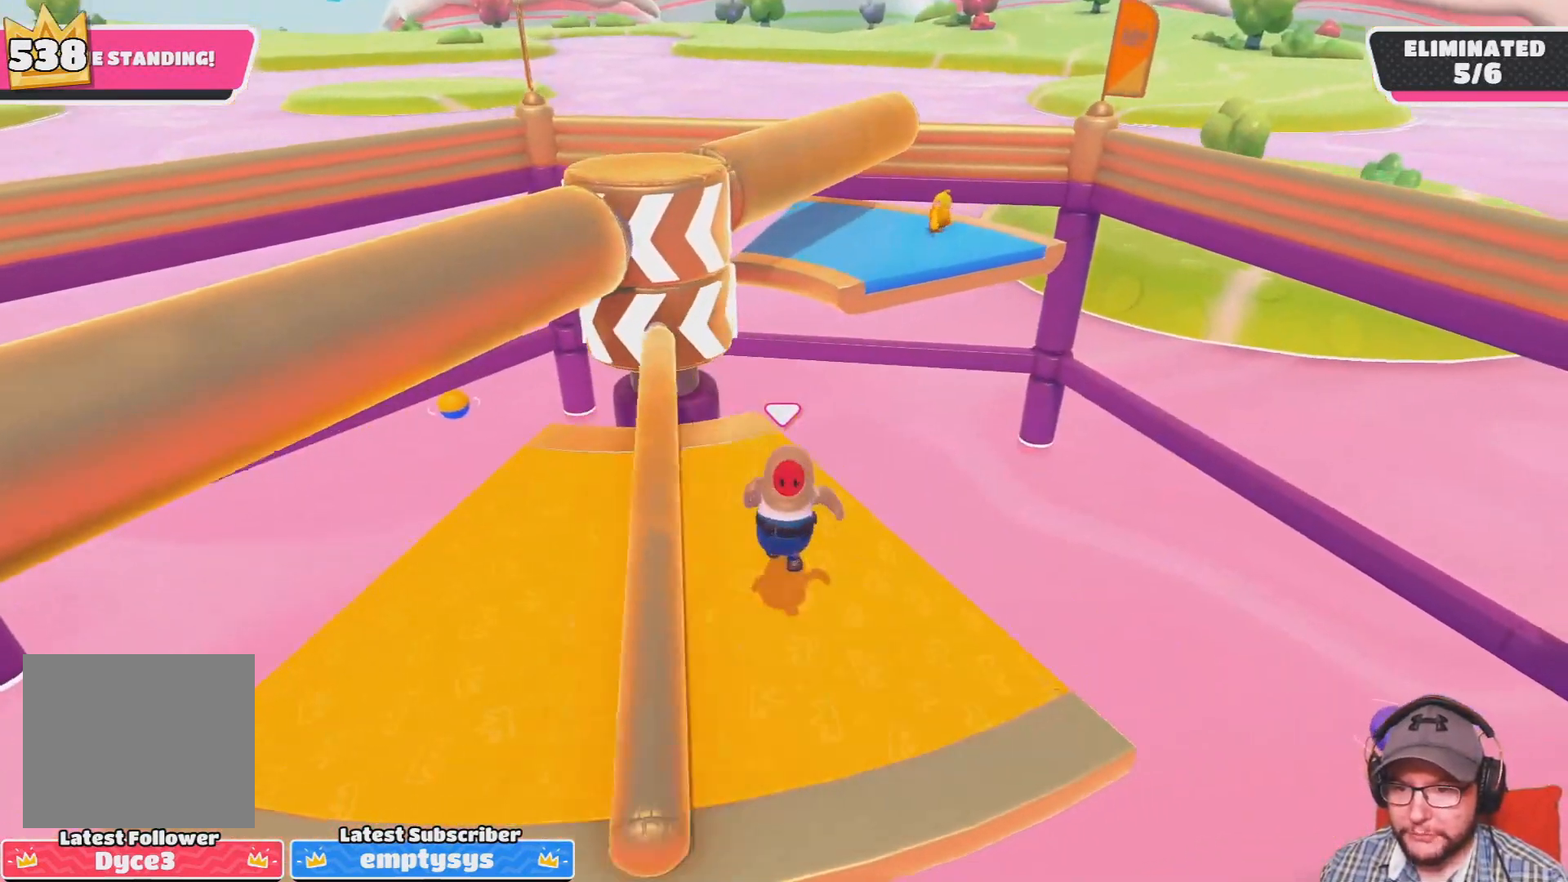
{"buttons": [], "left_stick": "left", "right_stick": "center", "events": []}
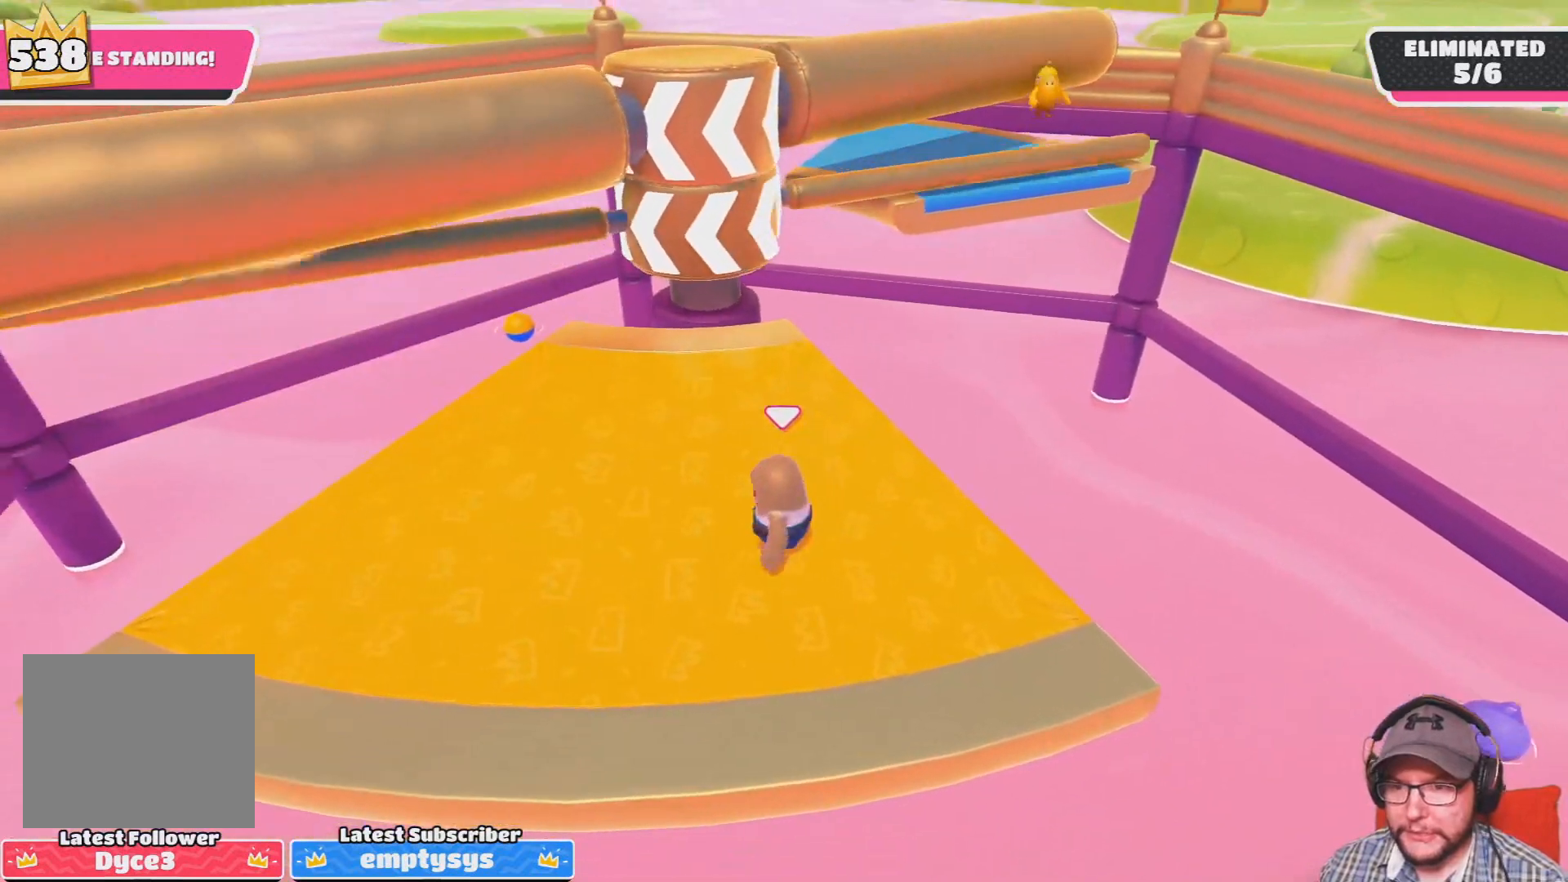
{"buttons": [], "left_stick": "right", "right_stick": "center", "events": [[101, "left_stick", "center"], [267, "left_stick", "right"], [401, "CROSS", "down"], [501, "CROSS", "up"]]}
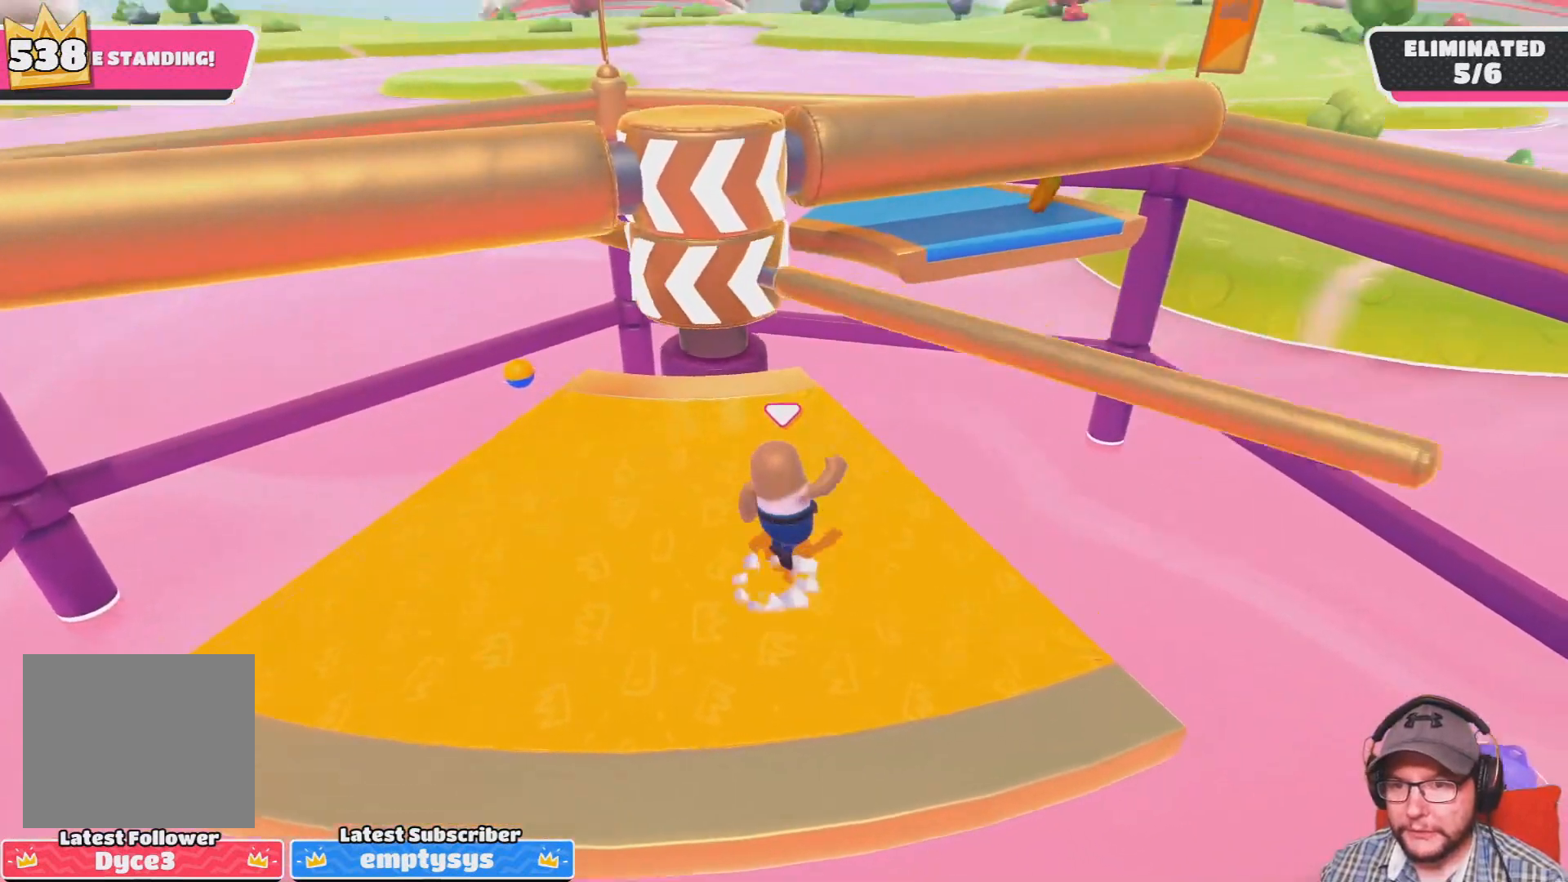
{"buttons": [], "left_stick": "left", "right_stick": "center", "events": [[33, "left_stick", "center"], [67, "CROSS", "down"], [100, "left_stick", "left"], [234, "CROSS", "up"]]}
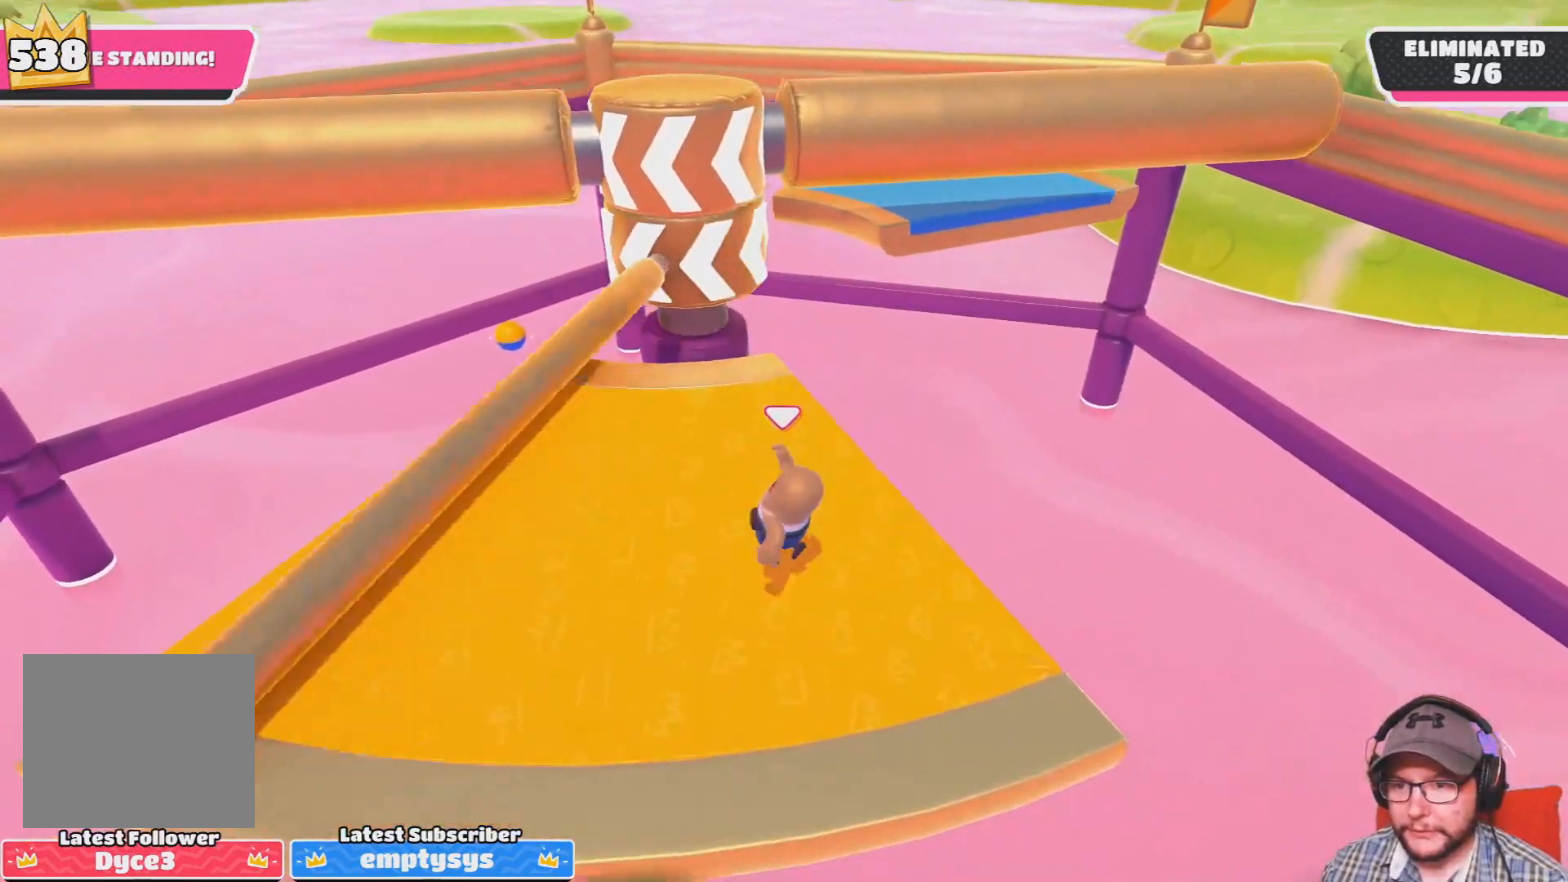
{"buttons": [], "left_stick": "center", "right_stick": "center", "events": [[267, "left_stick", "center"]]}
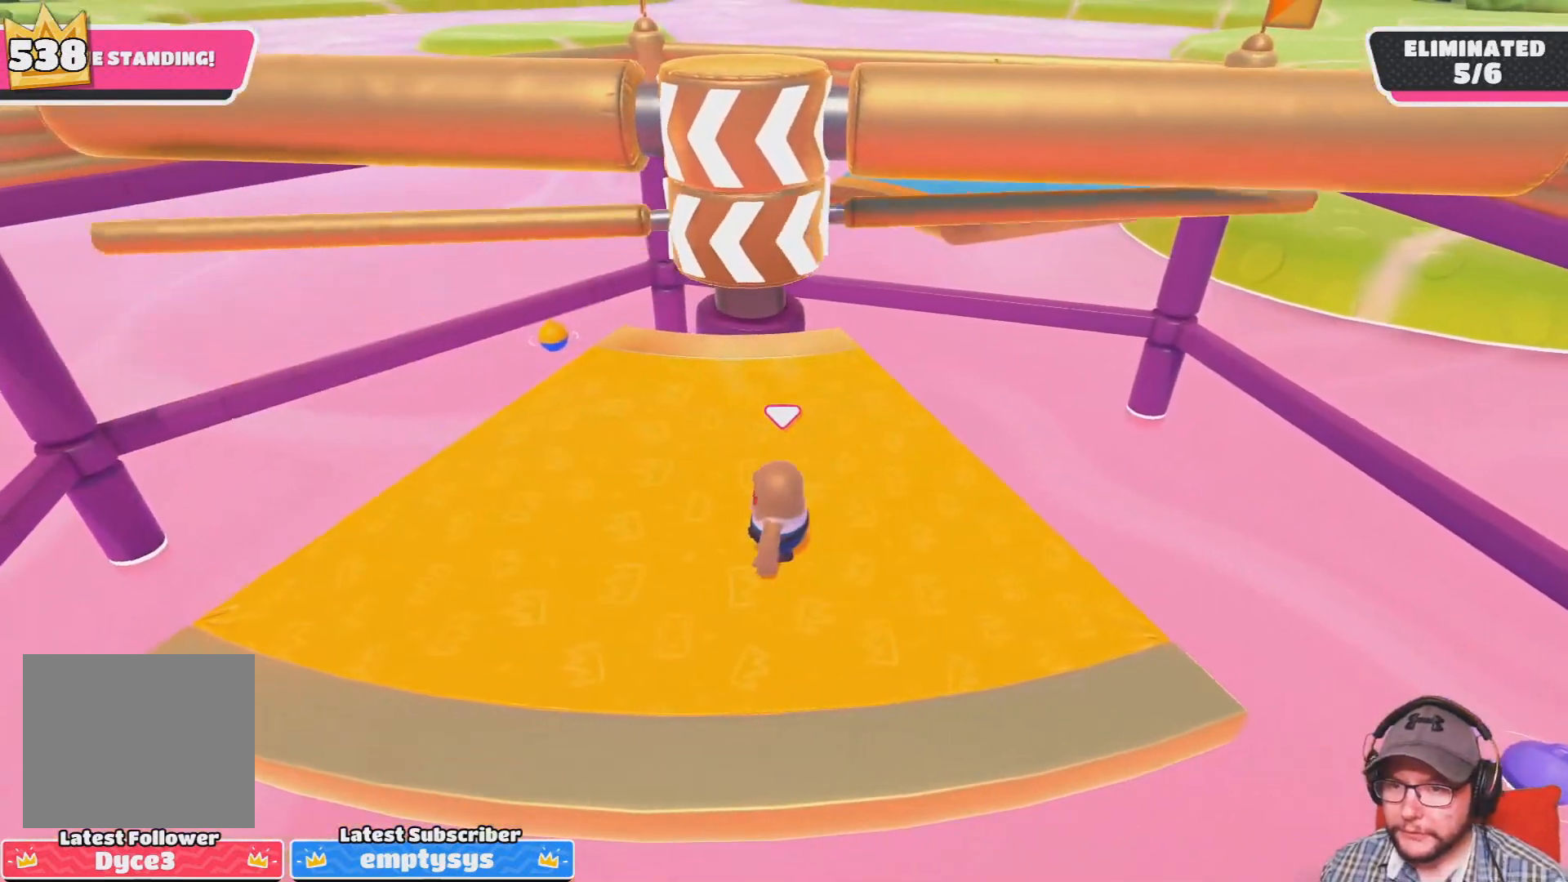
{"buttons": [], "left_stick": "left", "right_stick": "center", "events": [[267, "left_stick", "right"], [367, "CROSS", "down"], [467, "CROSS", "up"], [500, "left_stick", "left"]]}
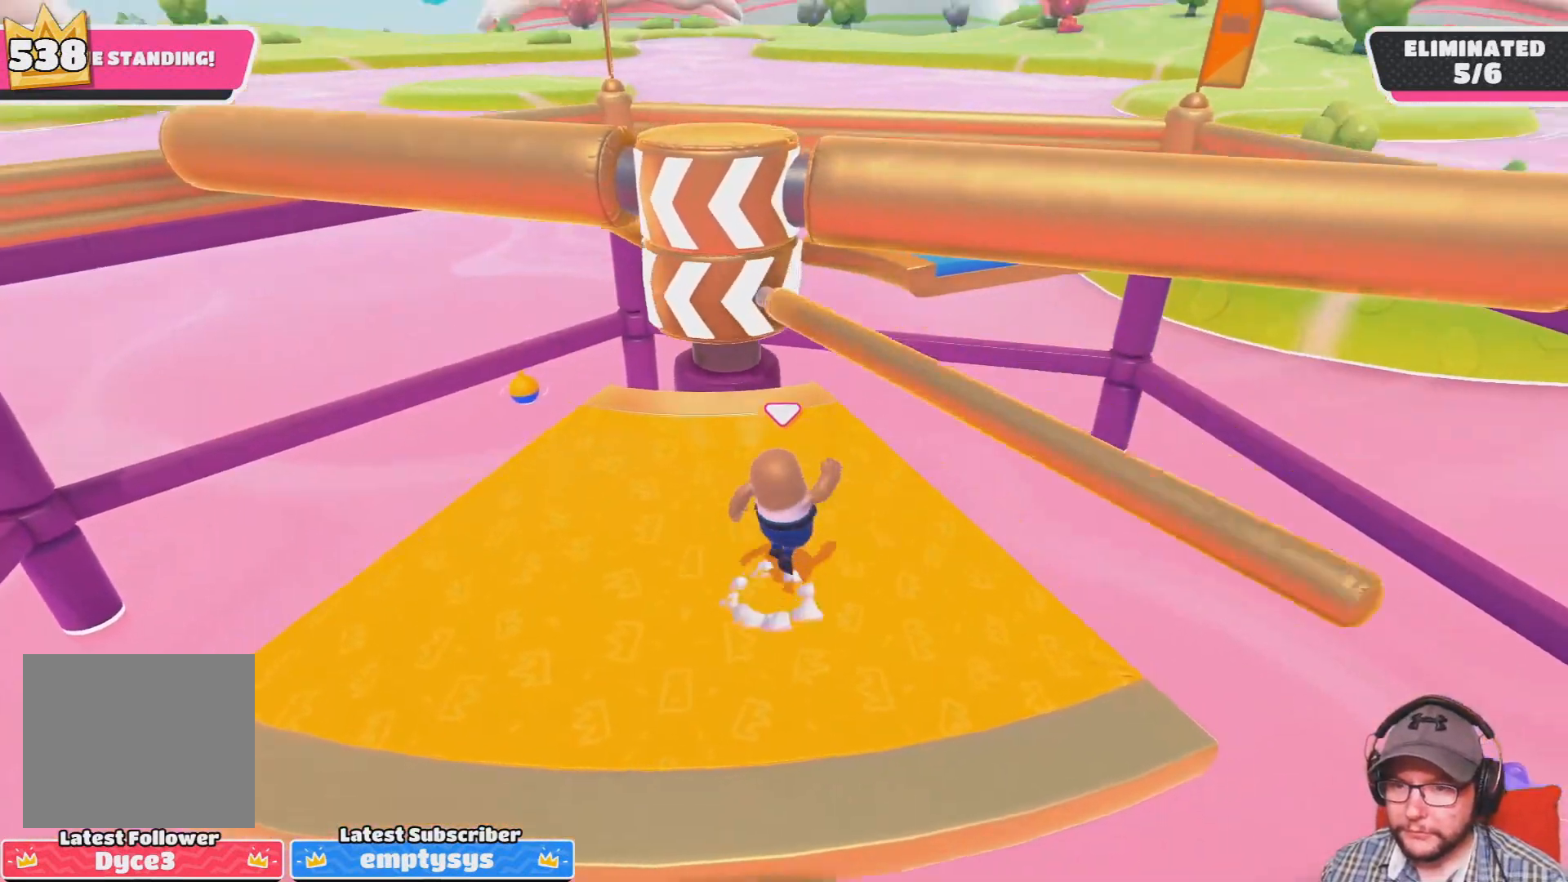
{"buttons": [], "left_stick": "left", "right_stick": "center", "events": [[34, "CROSS", "down"], [167, "CROSS", "up"]]}
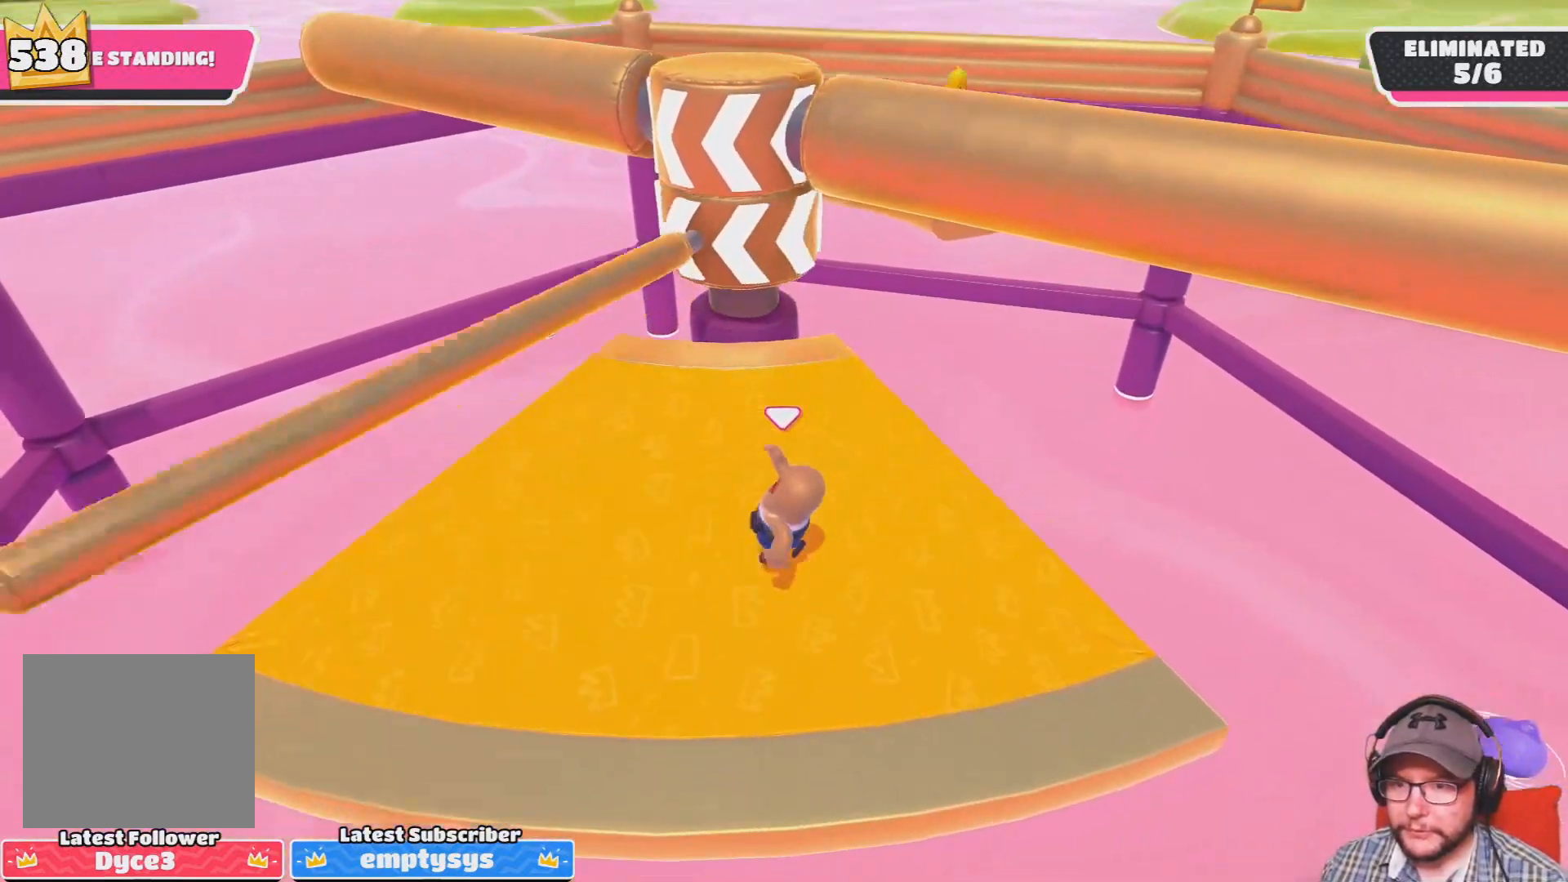
{"buttons": [], "left_stick": "right", "right_stick": "center", "events": [[100, "left_stick", "center"], [467, "left_stick", "right"]]}
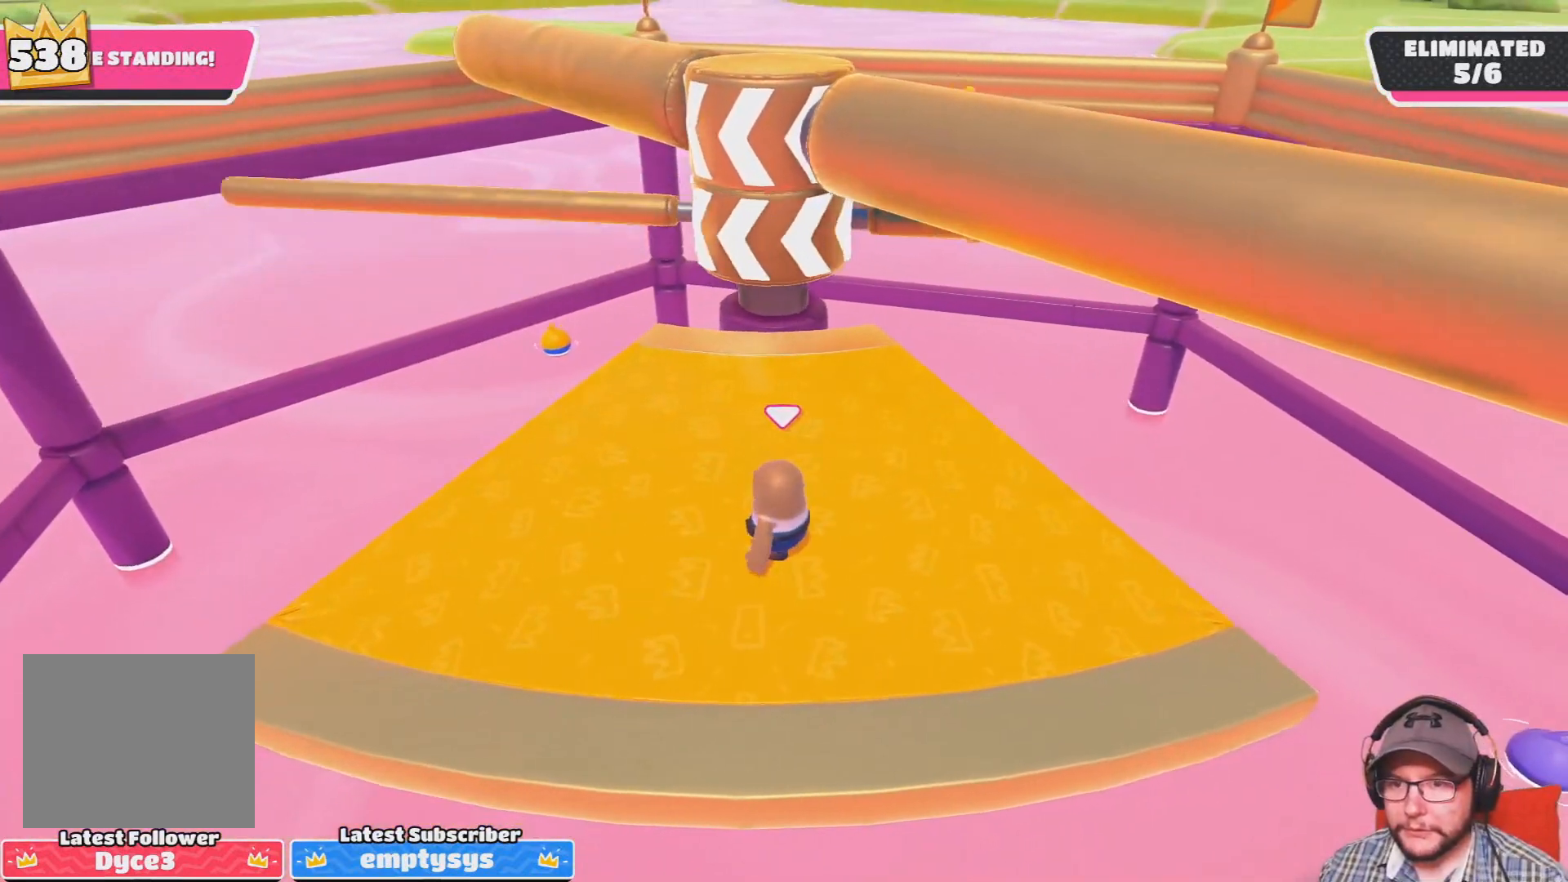
{"buttons": [], "left_stick": "left", "right_stick": "center", "events": [[167, "CROSS", "down"], [234, "CROSS", "up"], [334, "CROSS", "down"], [368, "left_stick", "center"], [401, "CROSS", "up"], [434, "left_stick", "left"]]}
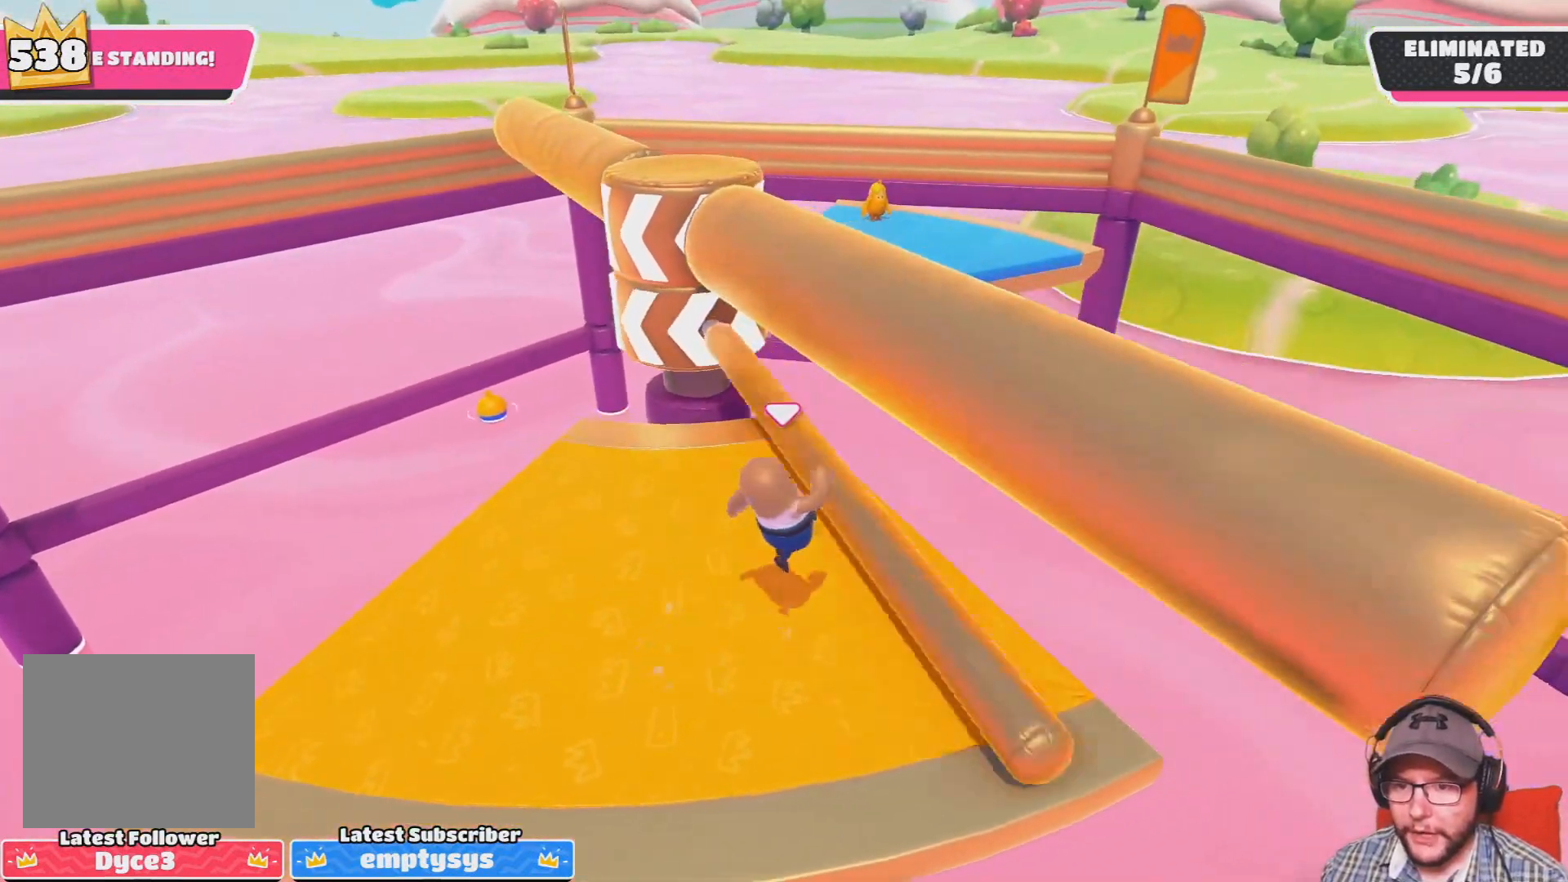
{"buttons": [], "left_stick": "up-left", "right_stick": "center", "events": [[100, "left_stick", "center"], [167, "right_stick", "down"], [234, "right_stick", "center"], [300, "left_stick", "right"], [434, "left_stick", "center"], [500, "left_stick", "up-left"]]}
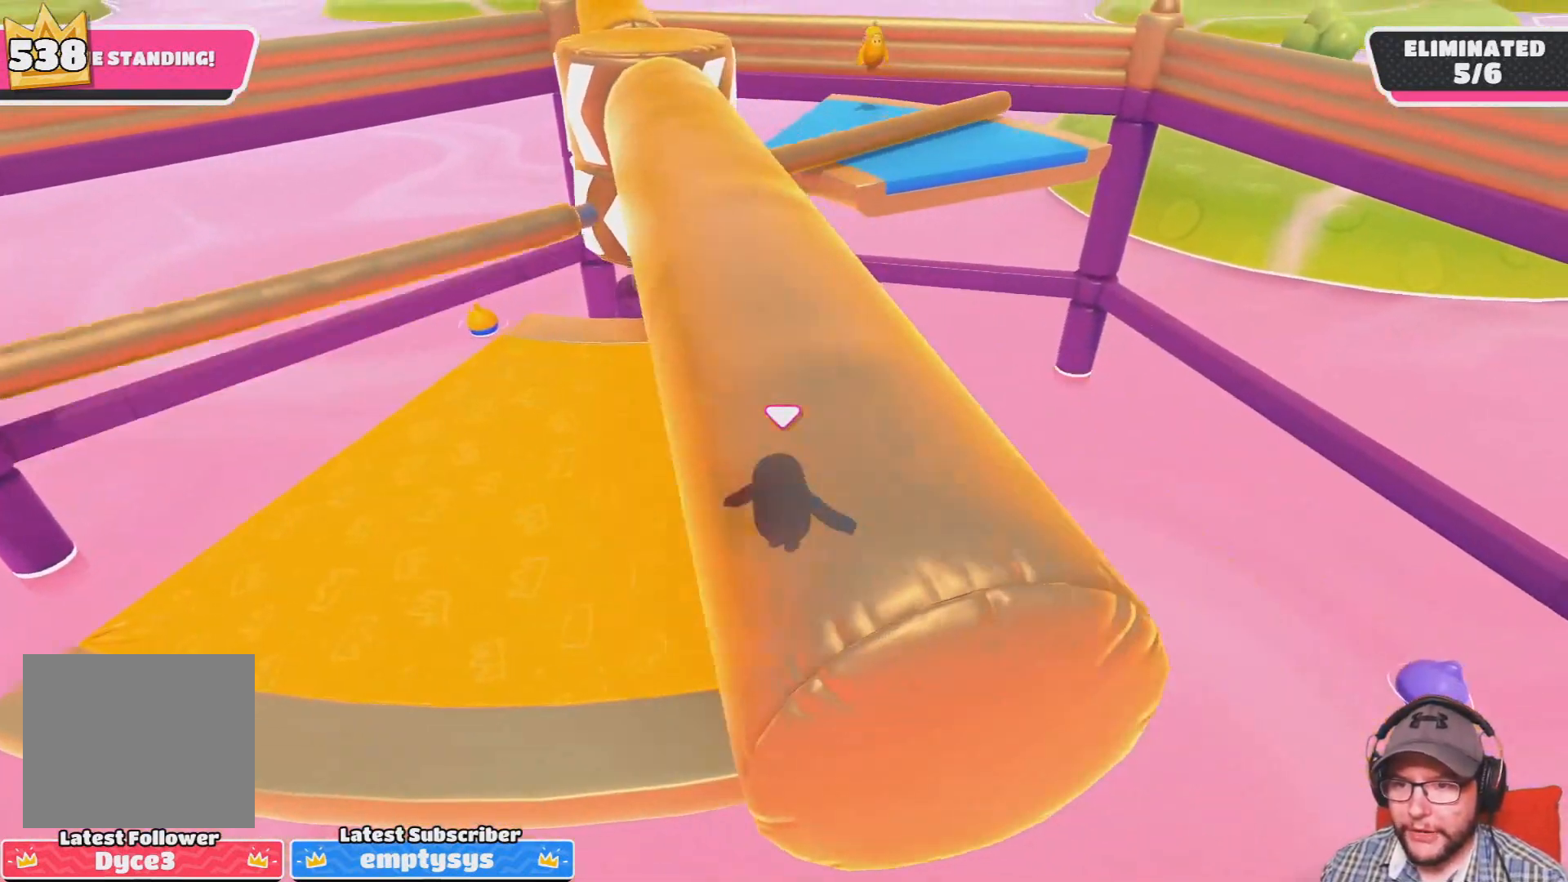
{"buttons": [], "left_stick": "left", "right_stick": "center", "events": [[267, "left_stick", "center"], [401, "left_stick", "left"]]}
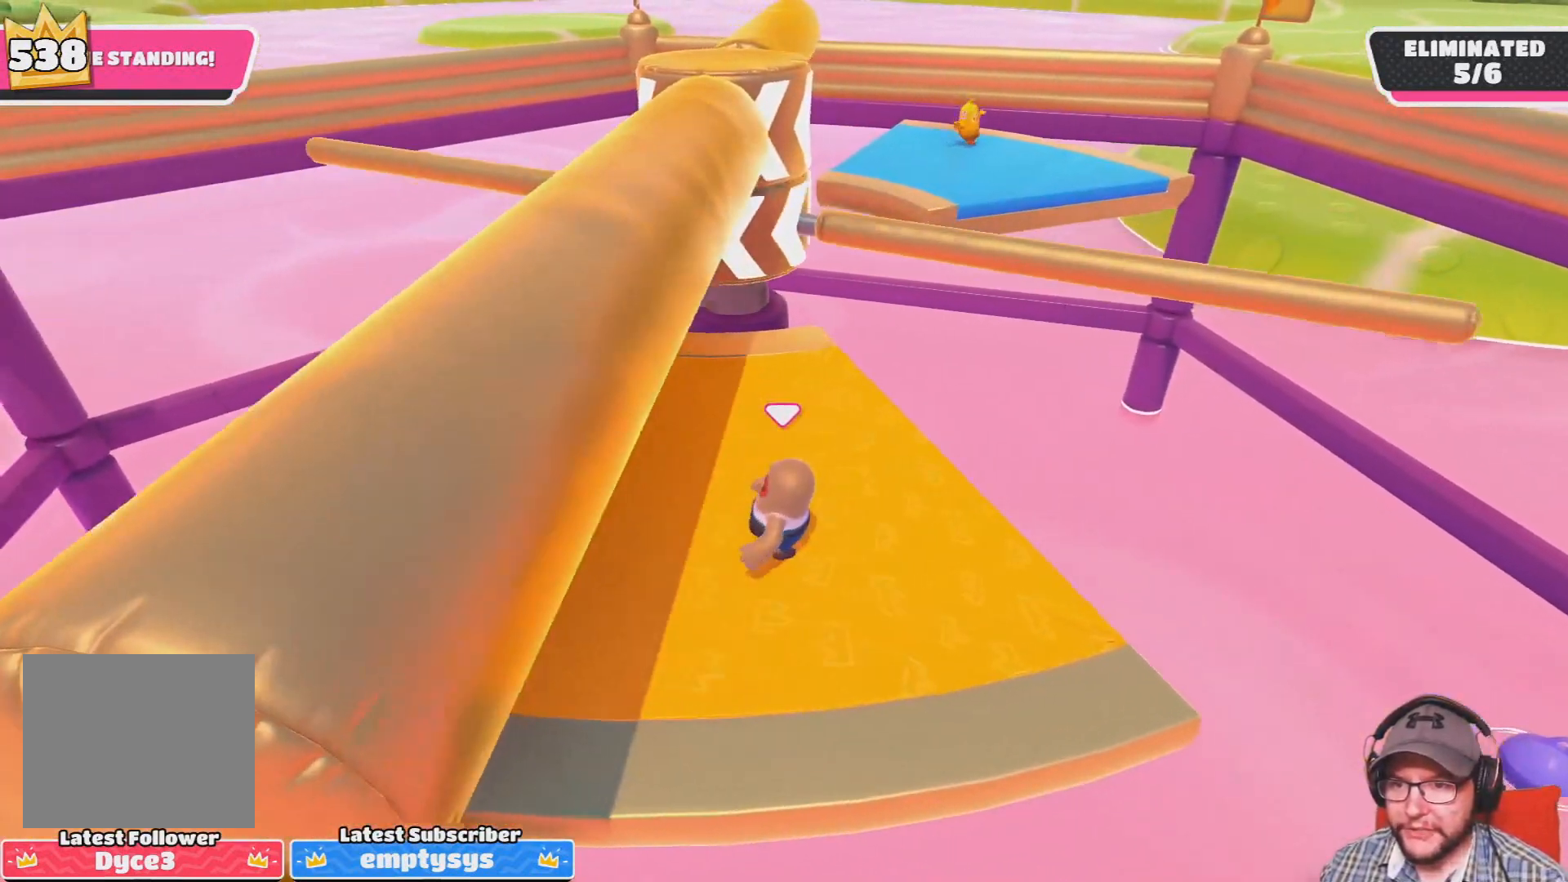
{"buttons": [], "left_stick": "left", "right_stick": "center", "events": [[33, "left_stick", "right"], [133, "CROSS", "down"], [234, "CROSS", "up"], [300, "CROSS", "down"], [367, "left_stick", "left"], [400, "CROSS", "up"]]}
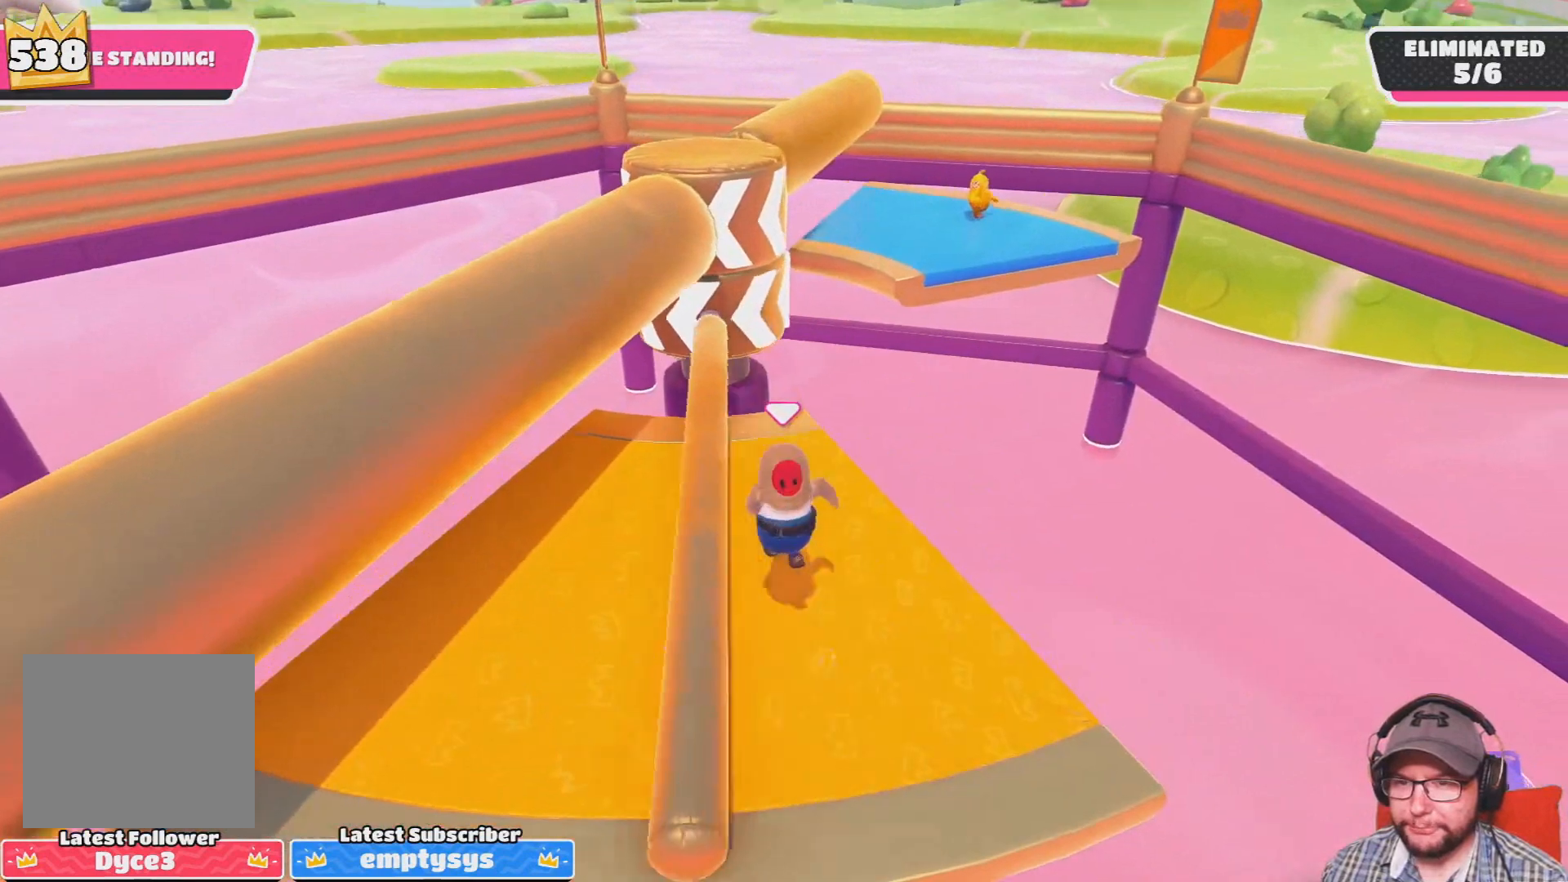
{"buttons": [], "left_stick": "center", "right_stick": "center", "events": [[468, "left_stick", "center"]]}
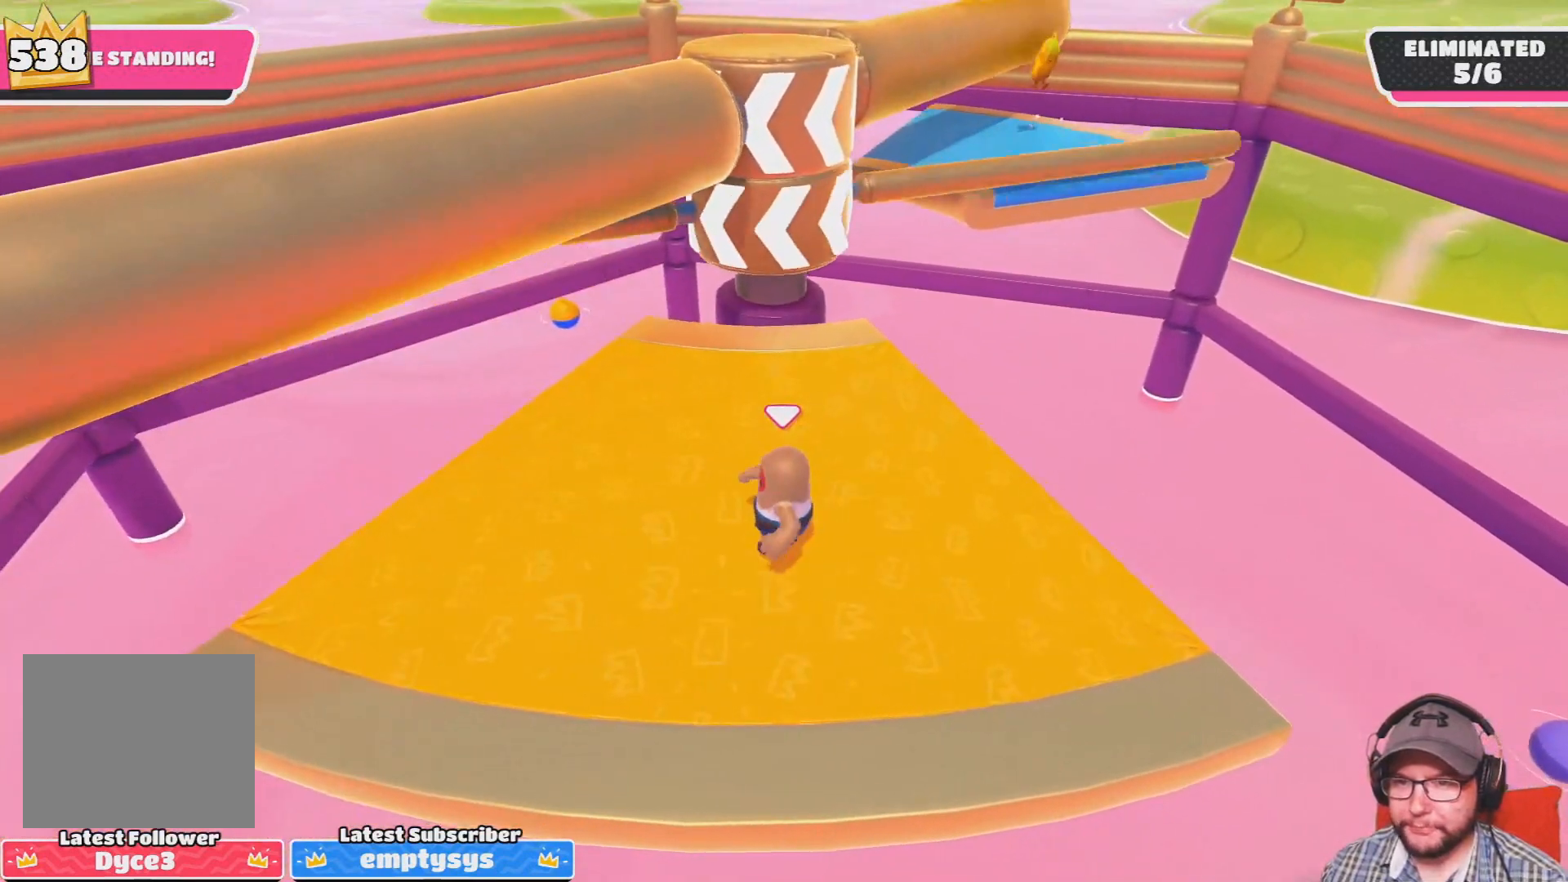
{"buttons": ["CROSS"], "left_stick": "right", "right_stick": "center", "events": [[167, "left_stick", "right"], [400, "CROSS", "down"]]}
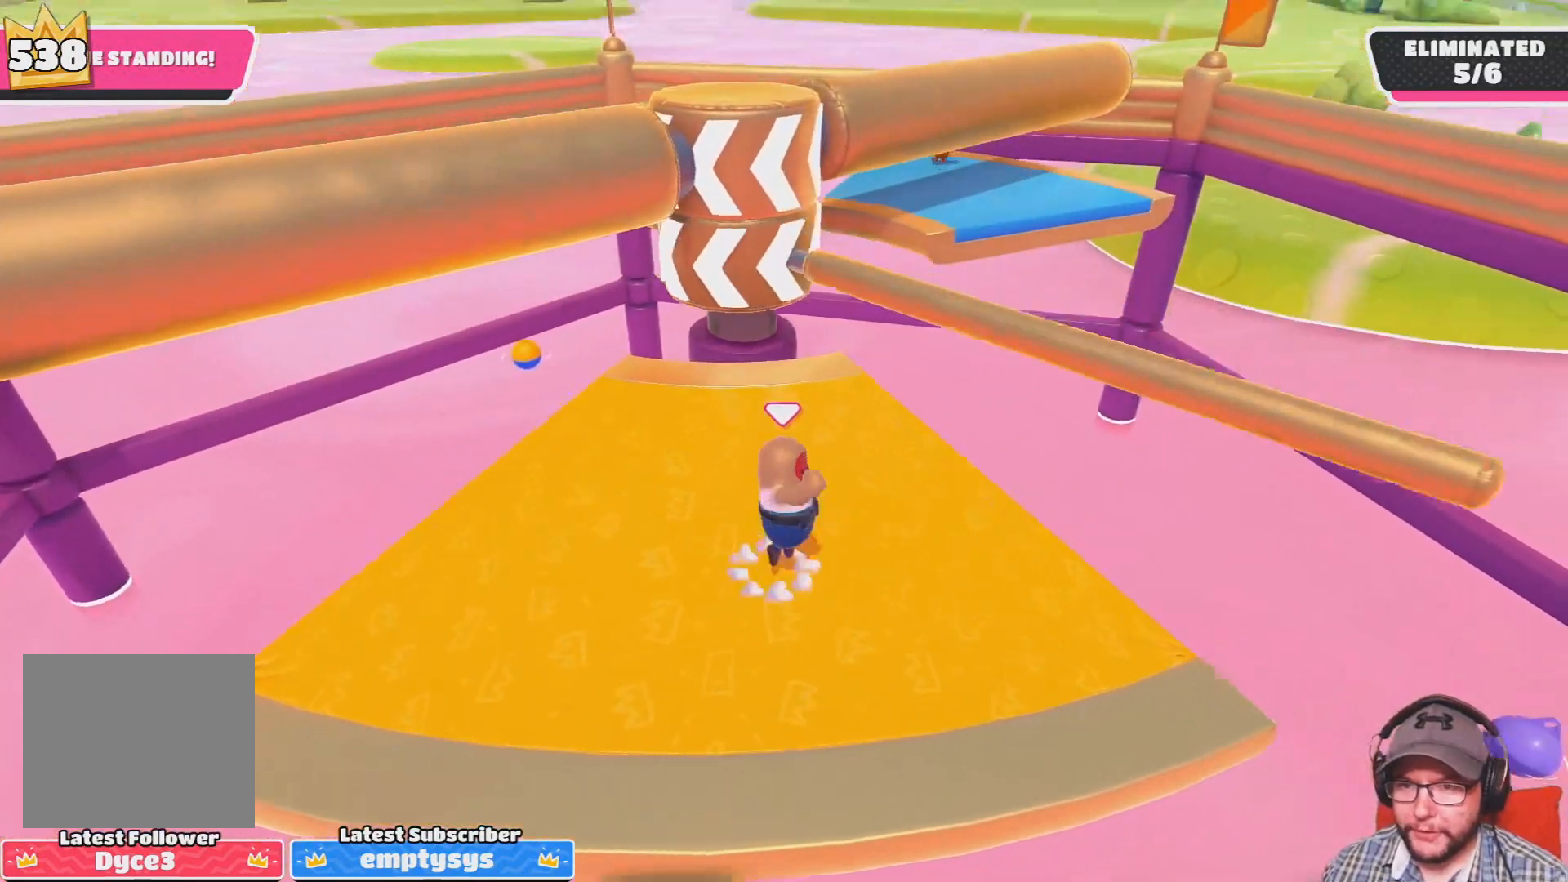
{"buttons": [], "left_stick": "left", "right_stick": "center", "events": [[34, "CROSS", "up"], [101, "CROSS", "down"], [167, "left_stick", "left"], [234, "CROSS", "up"]]}
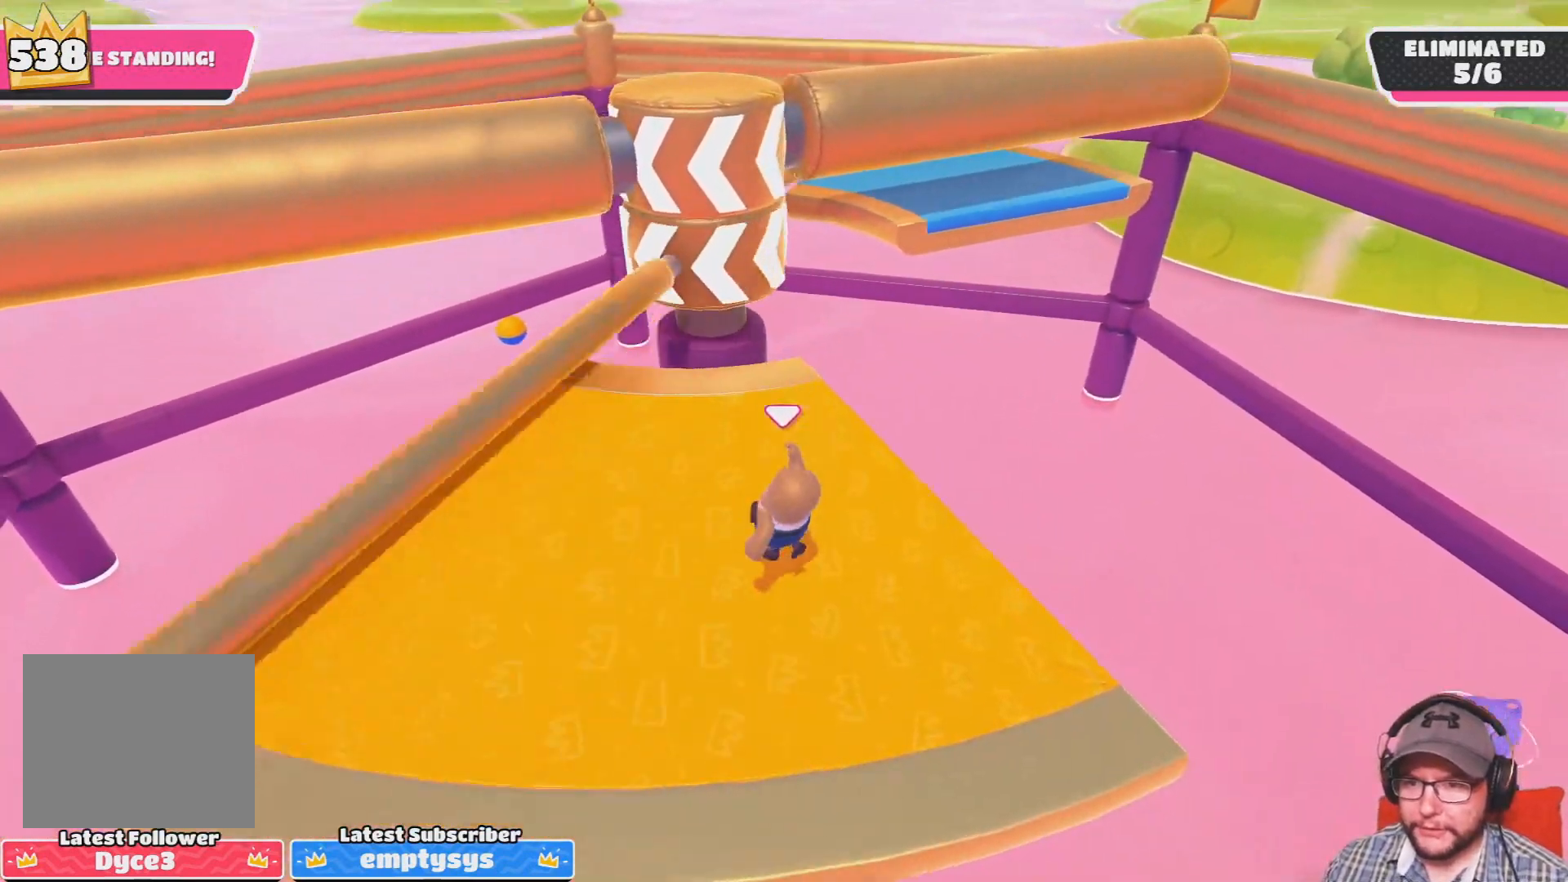
{"buttons": [], "left_stick": "center", "right_stick": "center", "events": [[234, "left_stick", "center"]]}